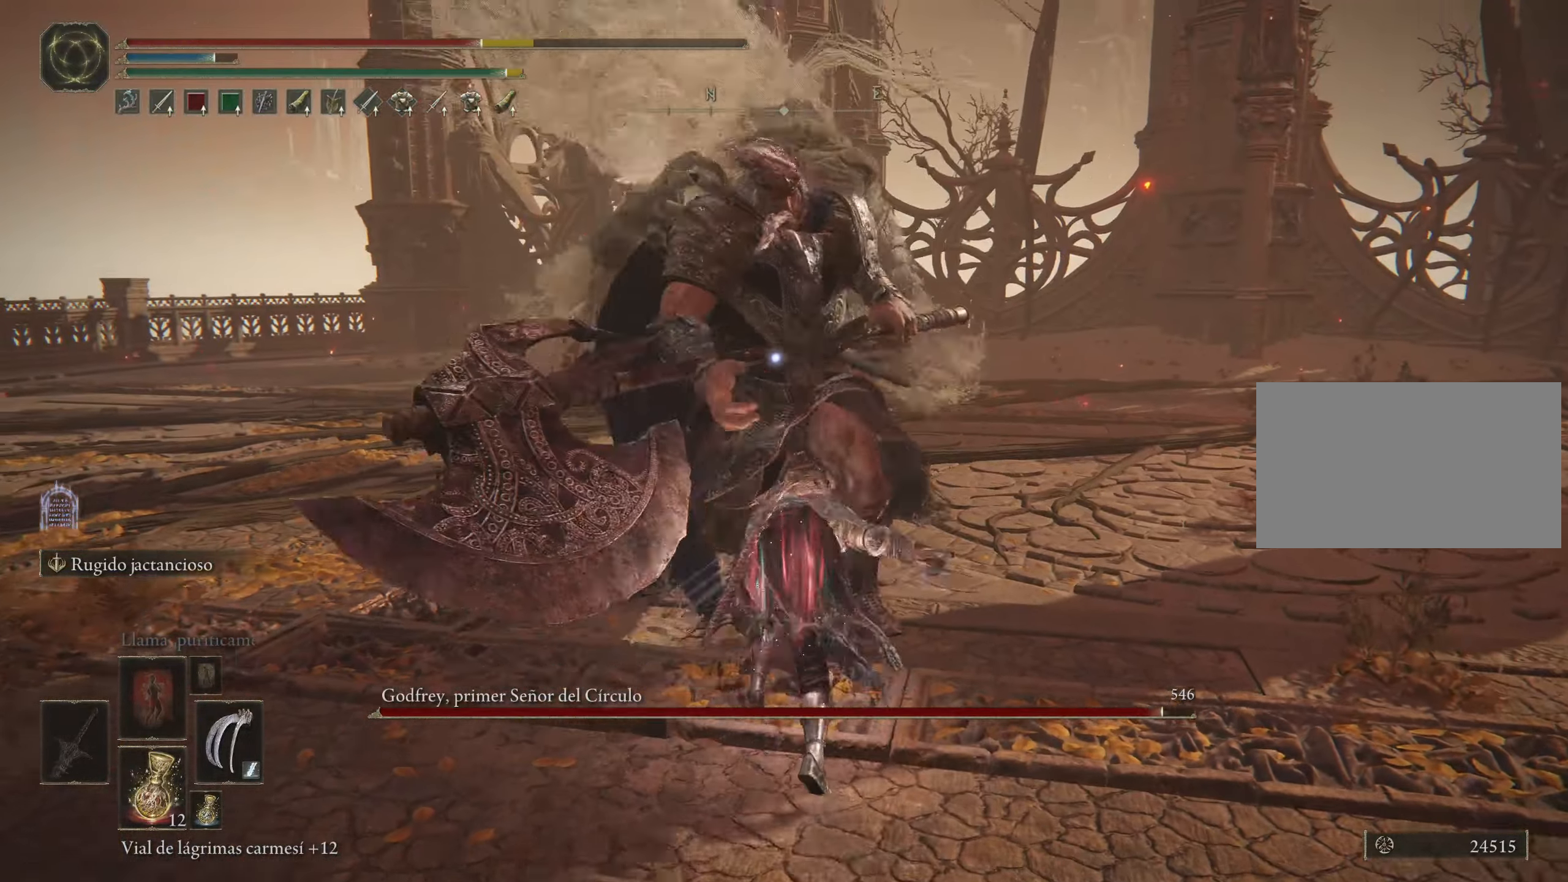
Gameplay with keyboard and mouse; each line is a JSON object with the keys and mouse buttons held at the frame after it. "events" lists presses ("down") and releases ("up") of "1", "2", "3", "4", "5", "a", "alt", "c", "caps_lock", "ctrl", "d", "e", "f", "g", "q", "r", "s", "shift", "space", "t", "tab", "v", "w", "x", "z", "mouse_left", "mouse_wheel" and "mouse_right" between this image and that frame as [ms after this image, input, new state], when the widget could be followed in between. "mouse_left", "mouse_wheel", "mouse_right" = the "left", "wheel", "right" buttons of the "mouse" list. No other keys are recorded. "wheel" means that the mouse wheel is clicked or scrolled. Not read: mouse_move.
{"keys": [], "mouse": [], "events": [[16, "mouse_left", "down"], [116, "mouse_left", "up"], [216, "mouse_left", "down"], [300, "mouse_left", "up"], [400, "mouse_left", "down"], [433, "mouse_left", "up"]]}
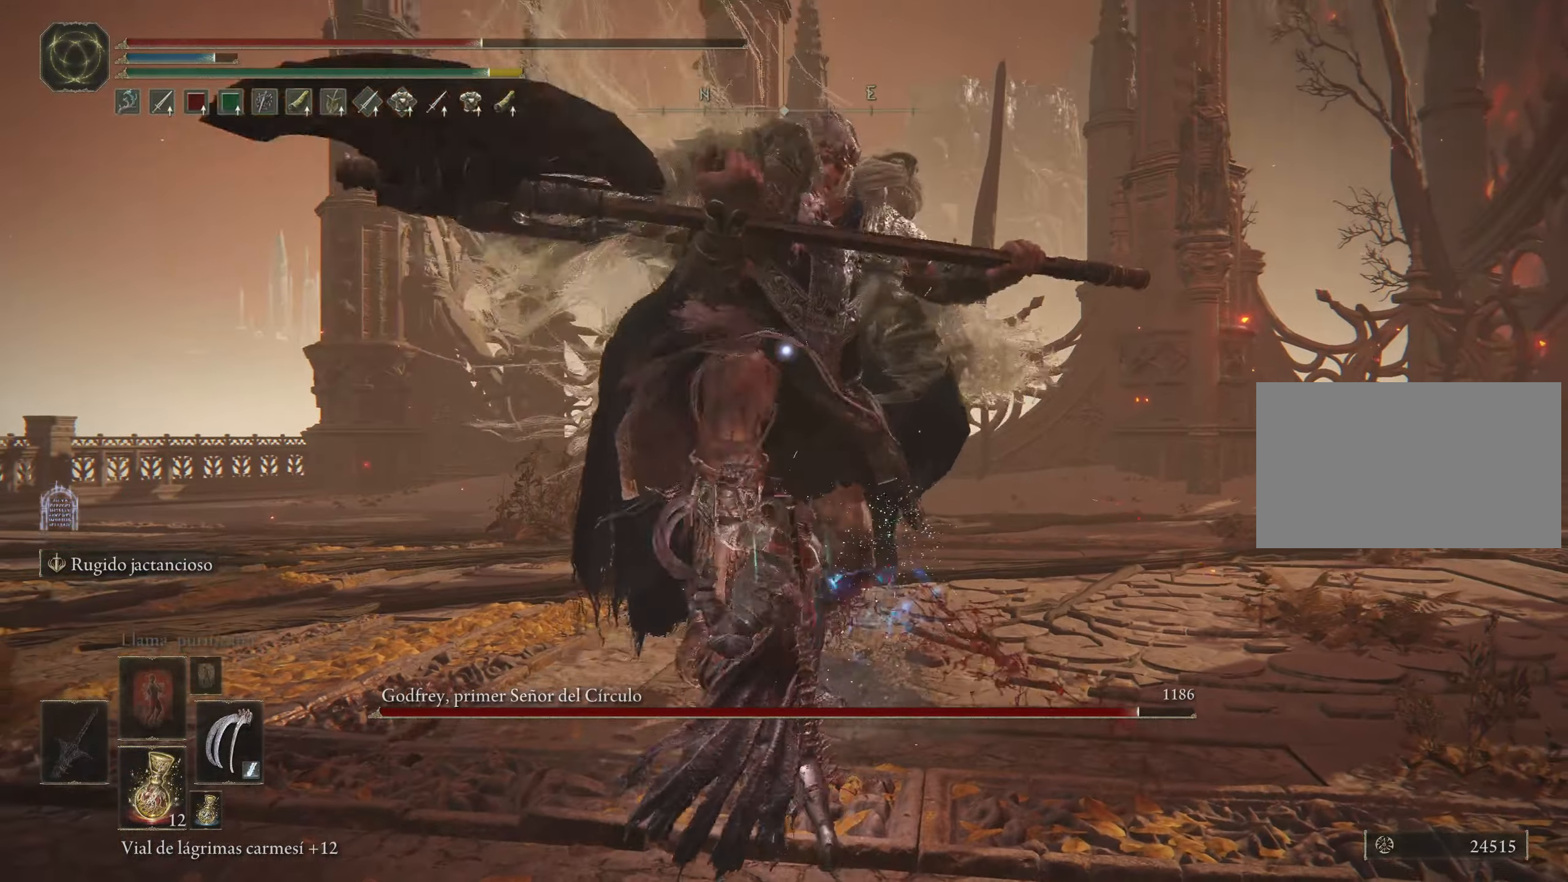
{"keys": ["w"], "mouse": [], "events": [[266, "w", "down"], [366, "space", "down"], [450, "space", "up"]]}
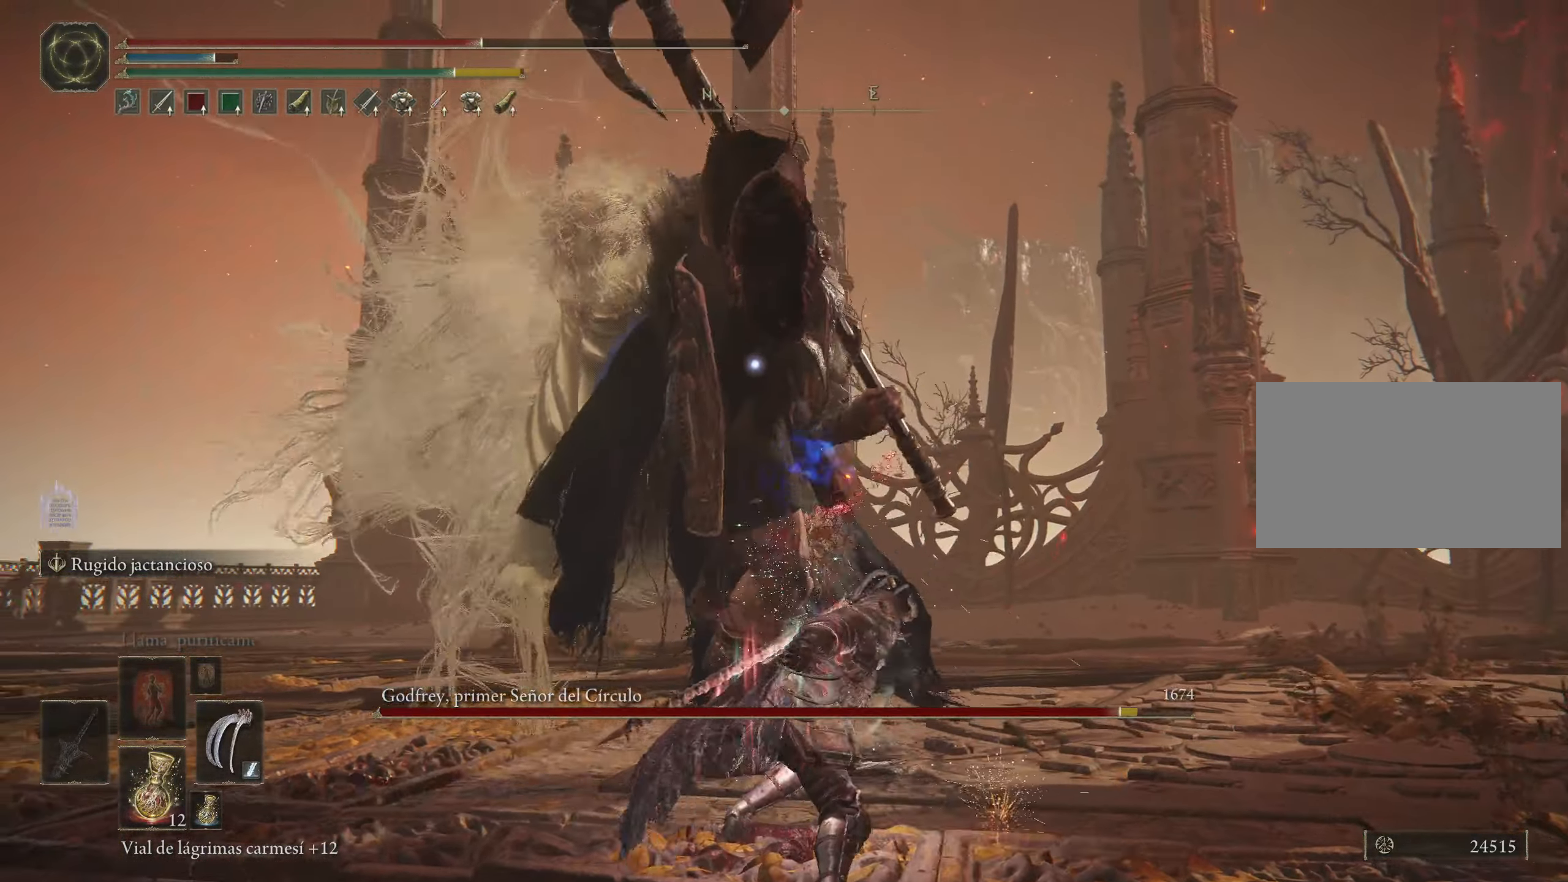
{"keys": ["w"], "mouse": [], "events": [[50, "space", "down"], [100, "space", "up"]]}
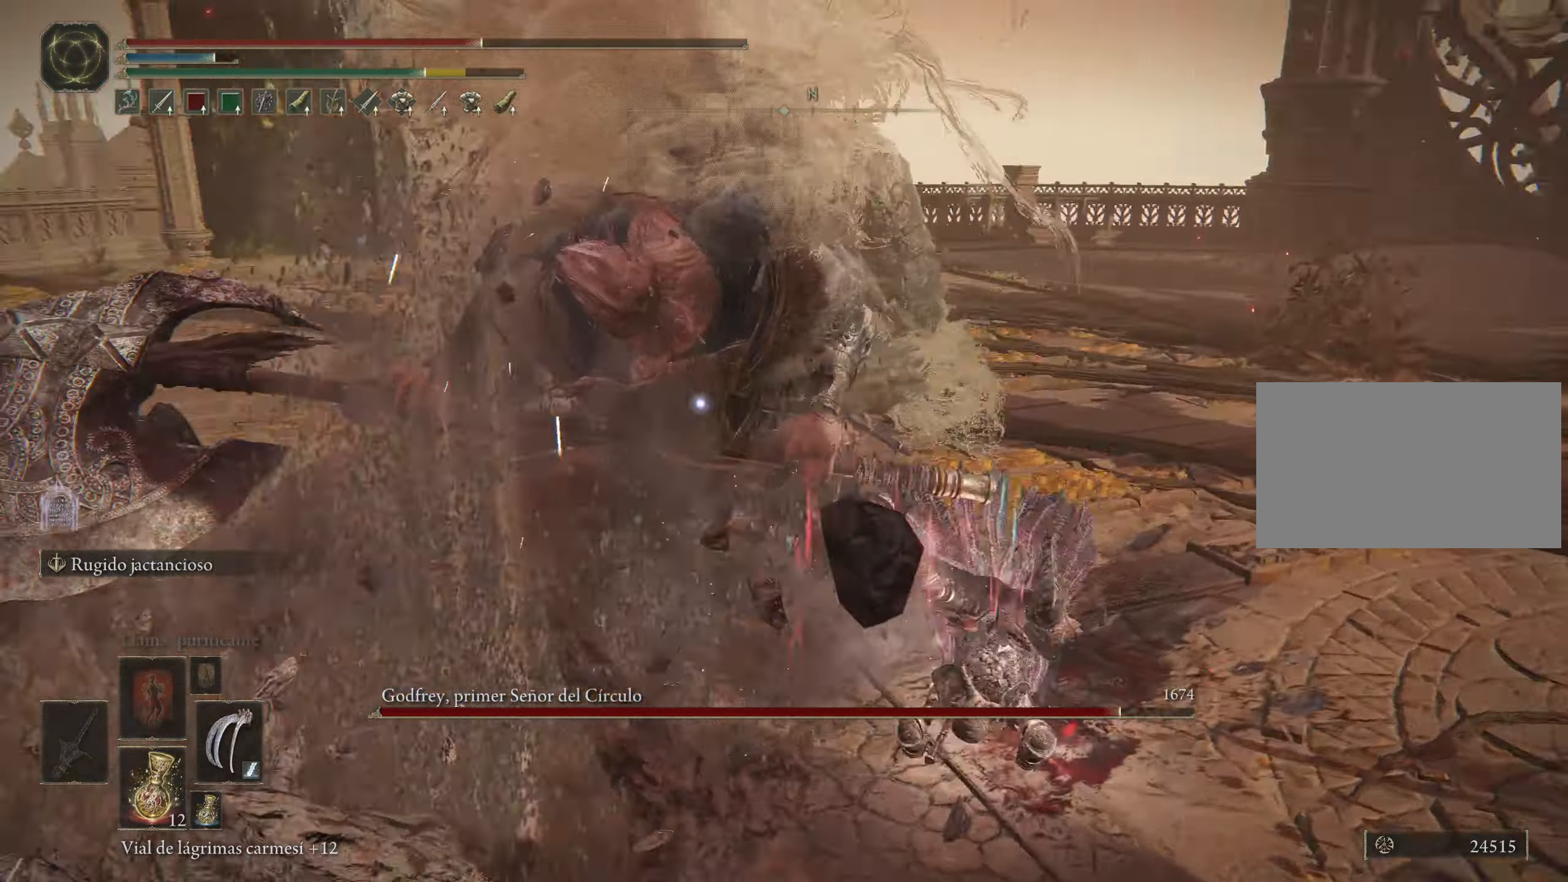
{"keys": ["w"], "mouse": [], "events": [[200, "mouse_left", "down"], [300, "mouse_left", "up"]]}
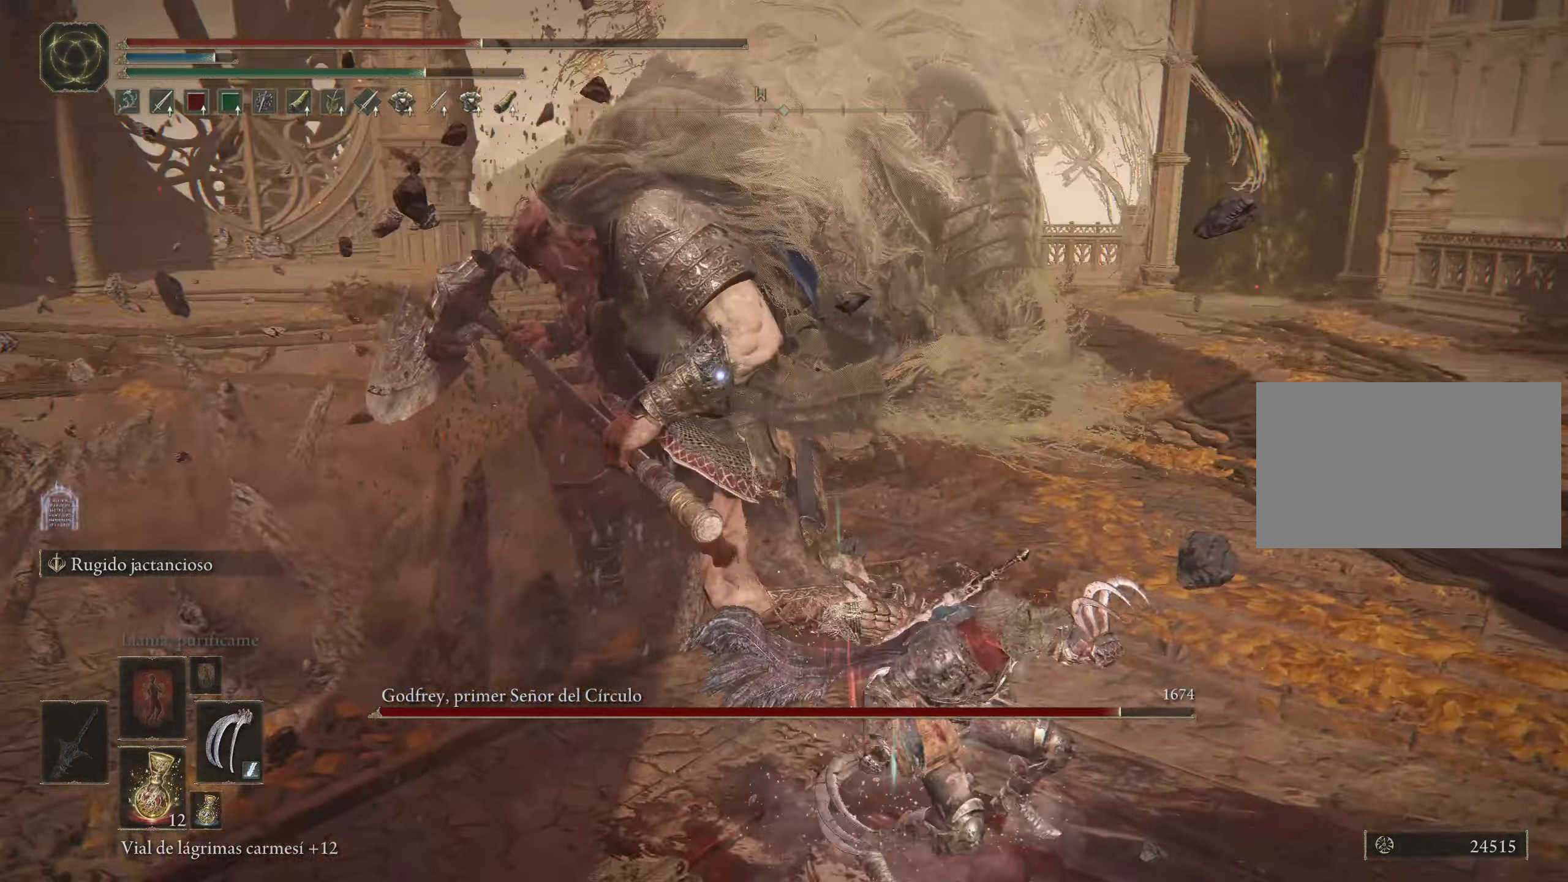
{"keys": ["w"], "mouse": [], "events": []}
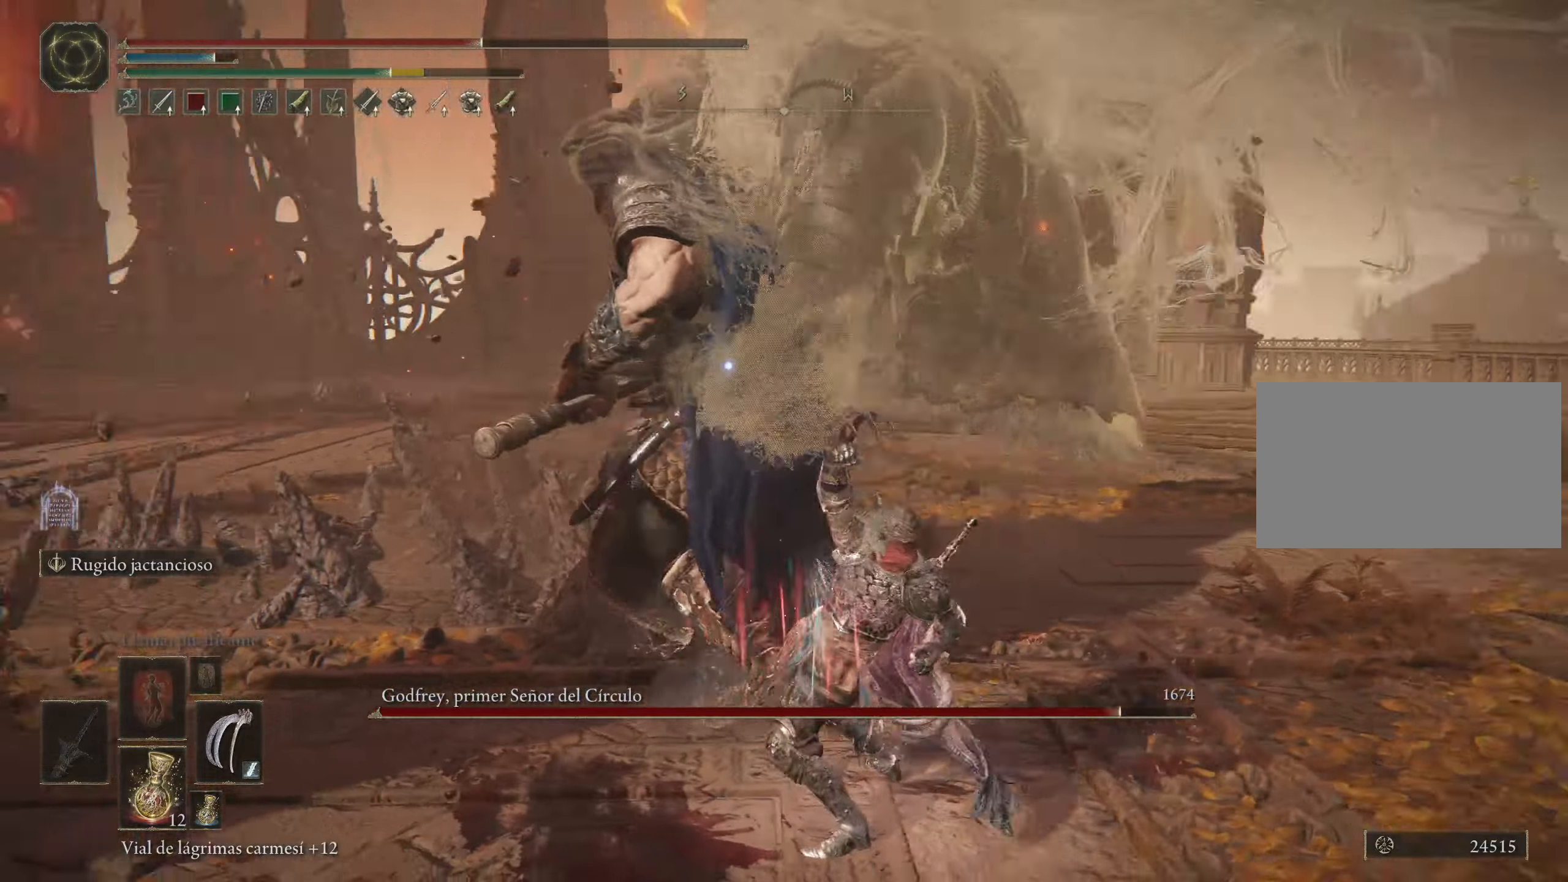
{"keys": ["w"], "mouse": [], "events": []}
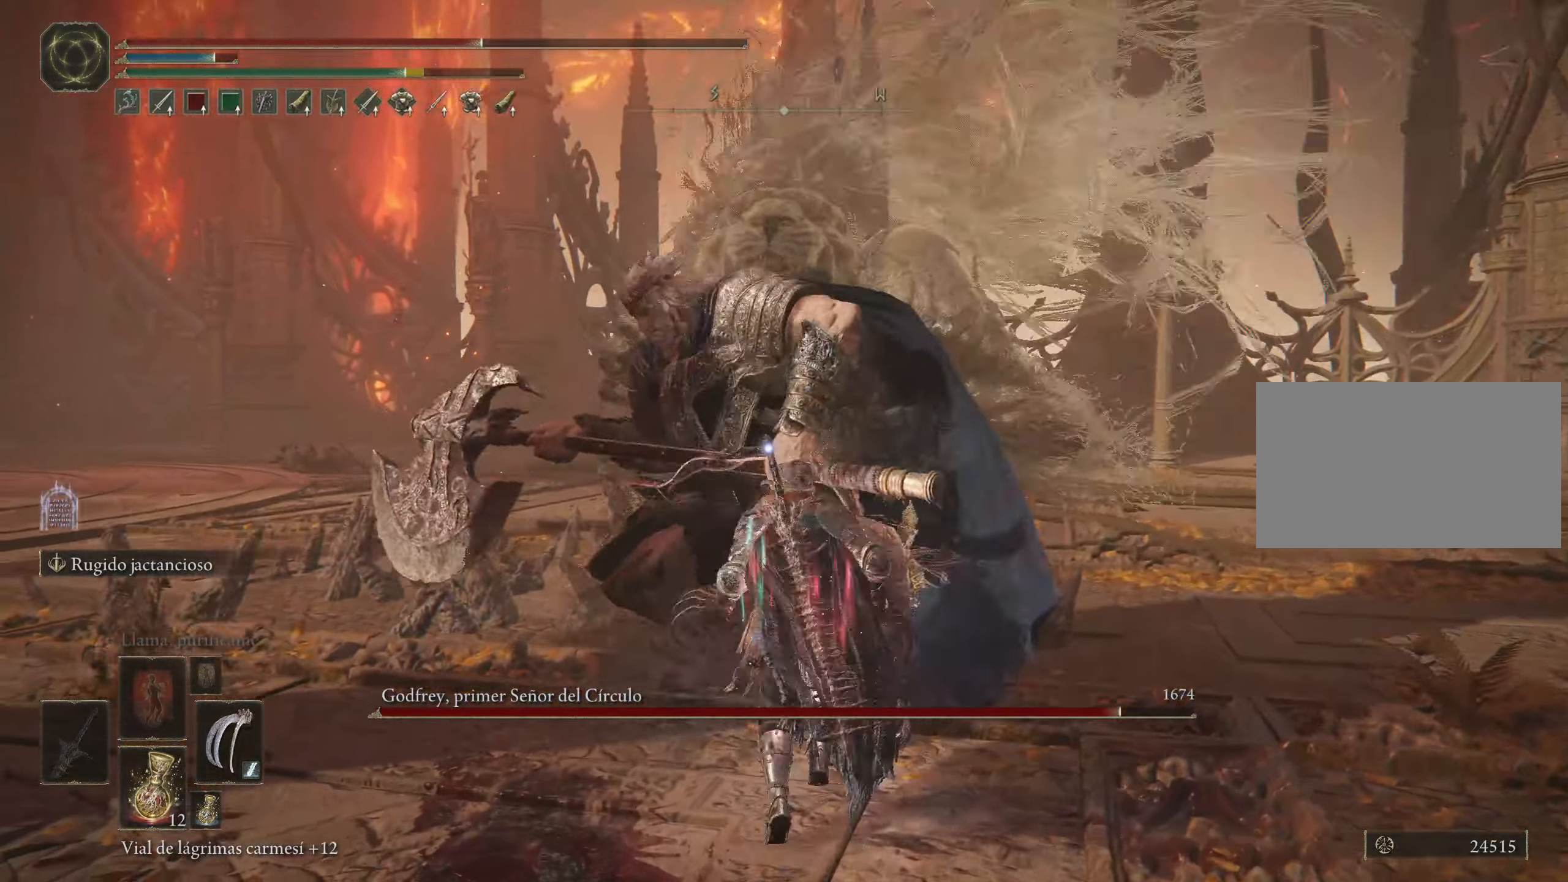
{"keys": ["w"], "mouse": [], "events": []}
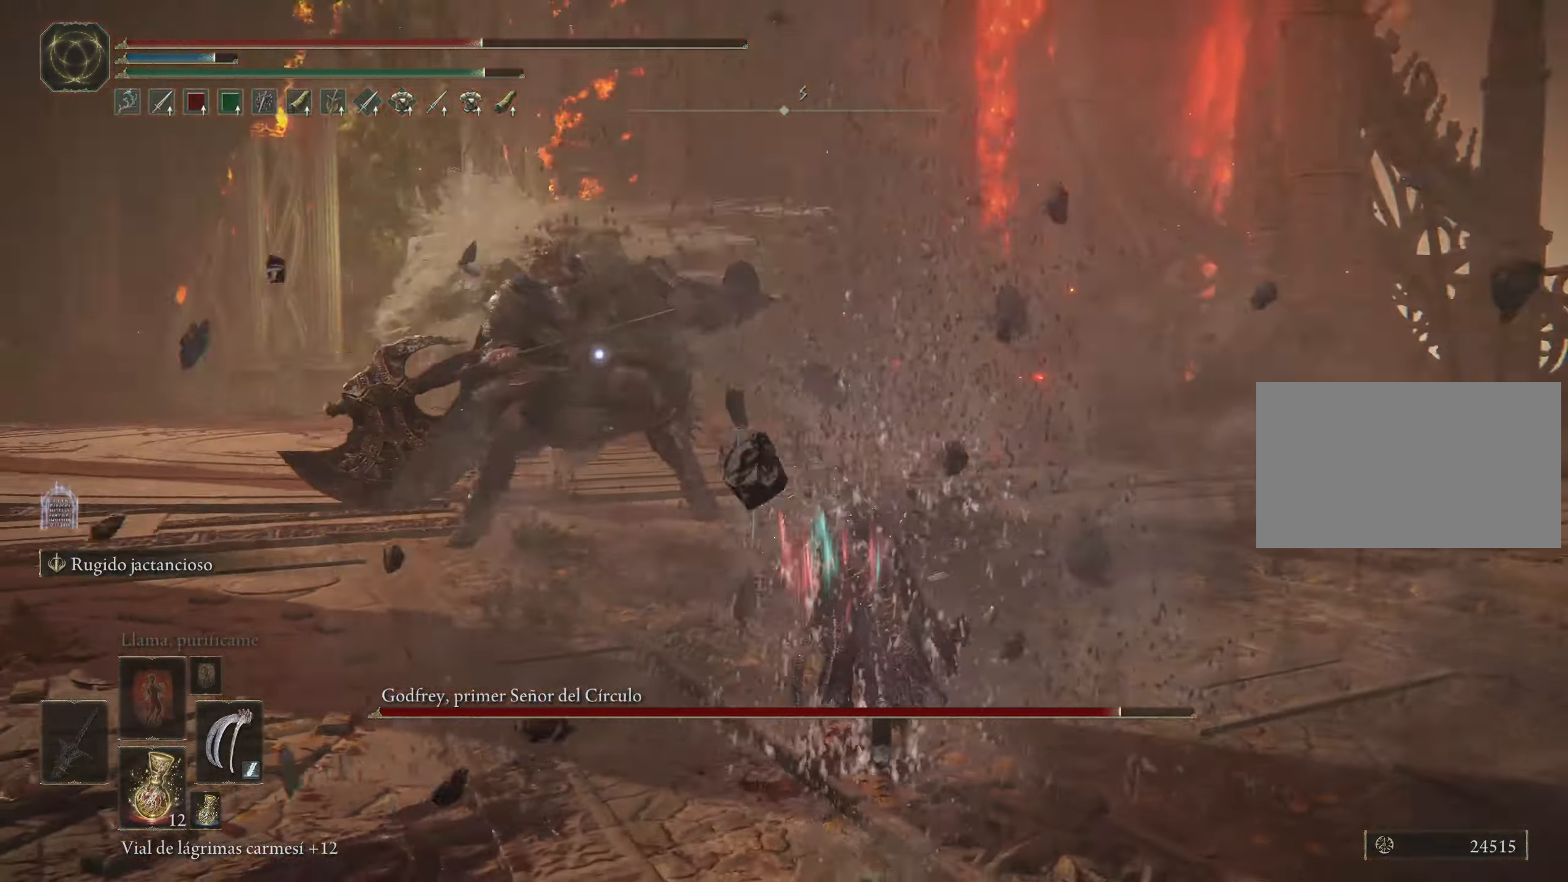
{"keys": ["f", "w"], "mouse": [], "events": [[333, "f", "down"]]}
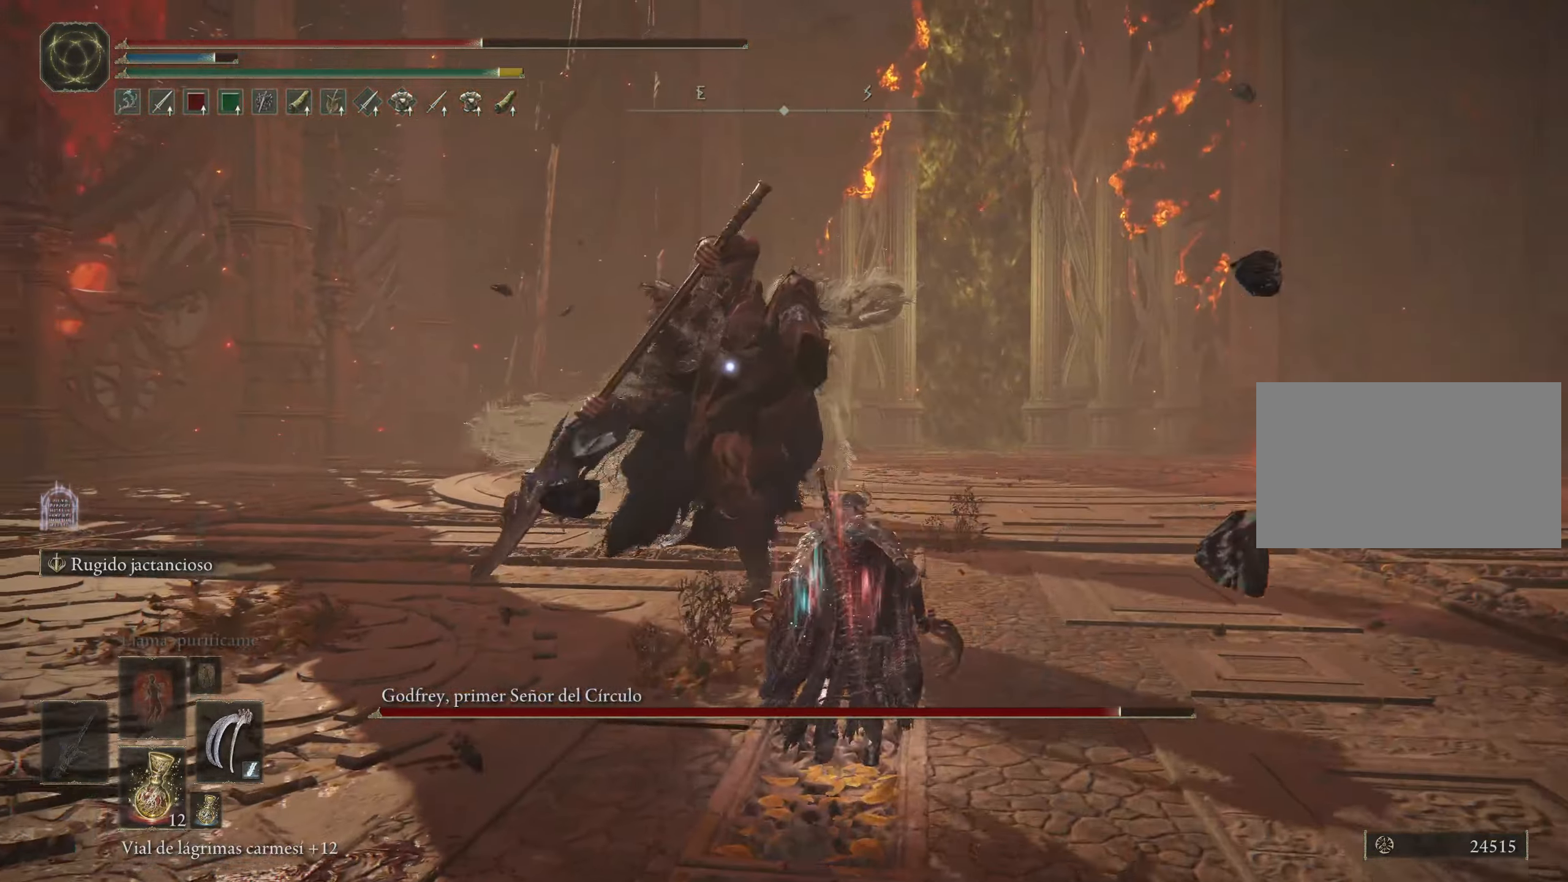
{"keys": ["w"], "mouse": [], "events": [[17, "f", "up"]]}
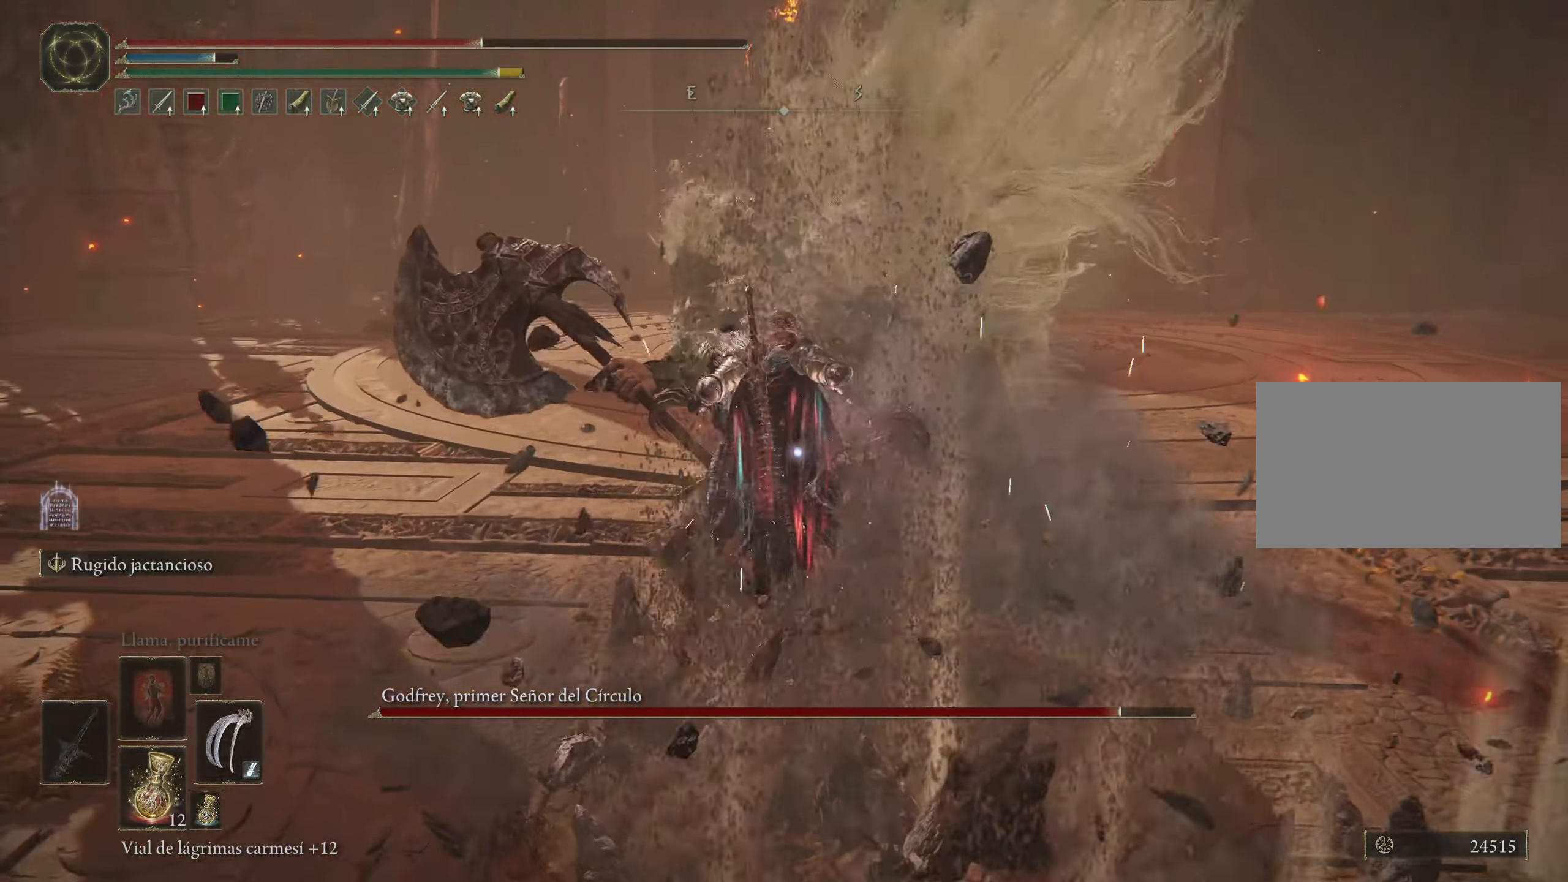
{"keys": ["w"], "mouse": ["left"], "events": [[83, "mouse_left", "down"], [217, "mouse_left", "up"], [267, "mouse_left", "down"], [367, "mouse_left", "up"], [400, "mouse_left", "down"]]}
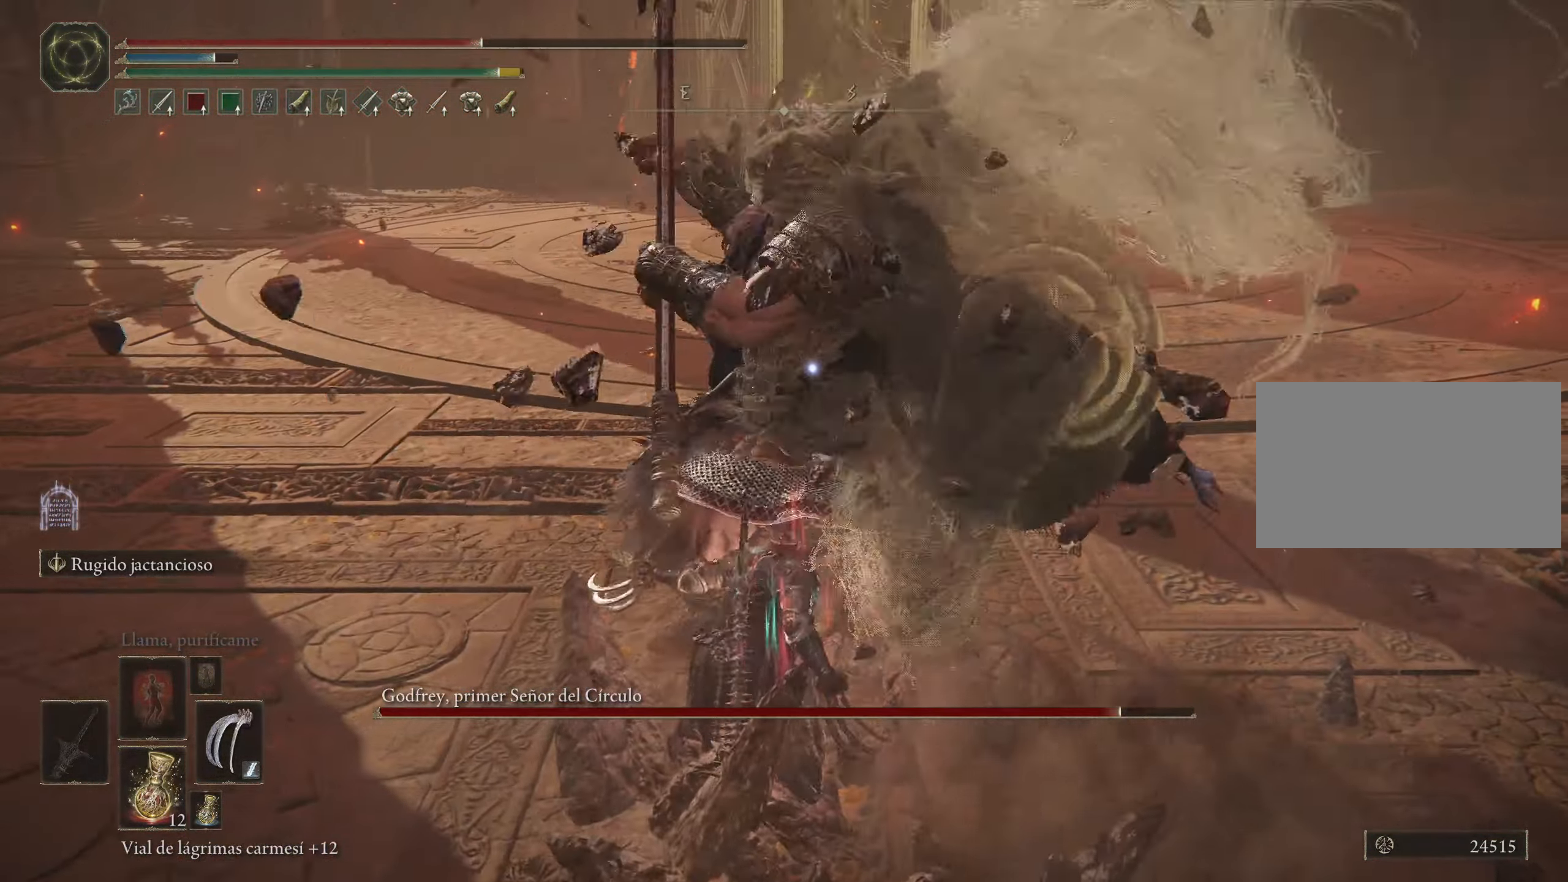
{"keys": ["w"], "mouse": [], "events": [[50, "mouse_left", "up"], [433, "space", "down"], [483, "space", "up"]]}
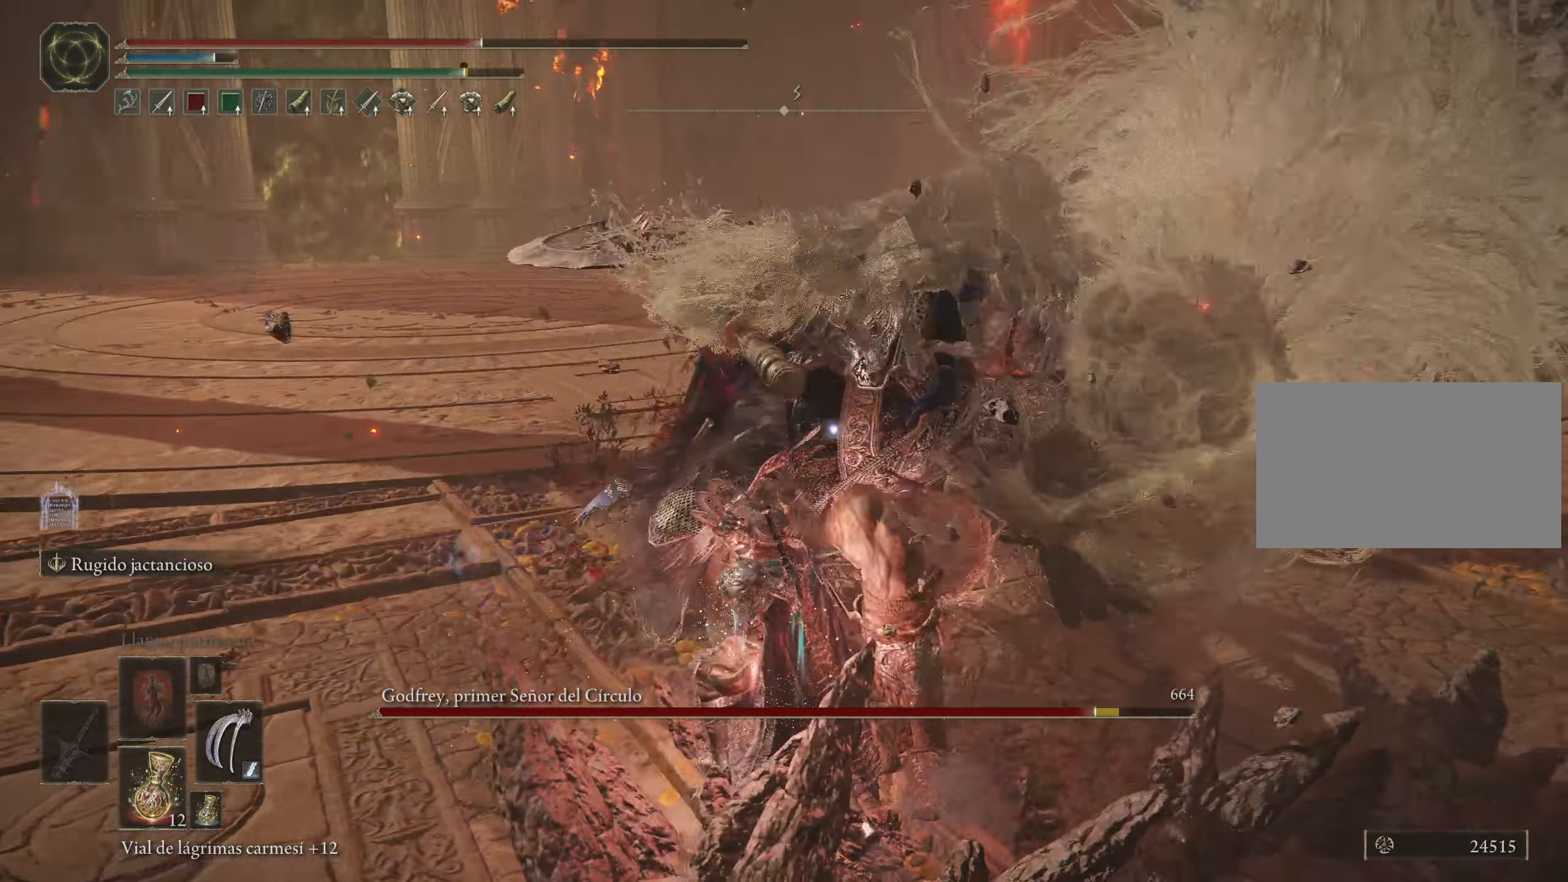
{"keys": ["w"], "mouse": [], "events": [[67, "space", "down"], [150, "space", "up"], [200, "space", "down"], [300, "space", "up"]]}
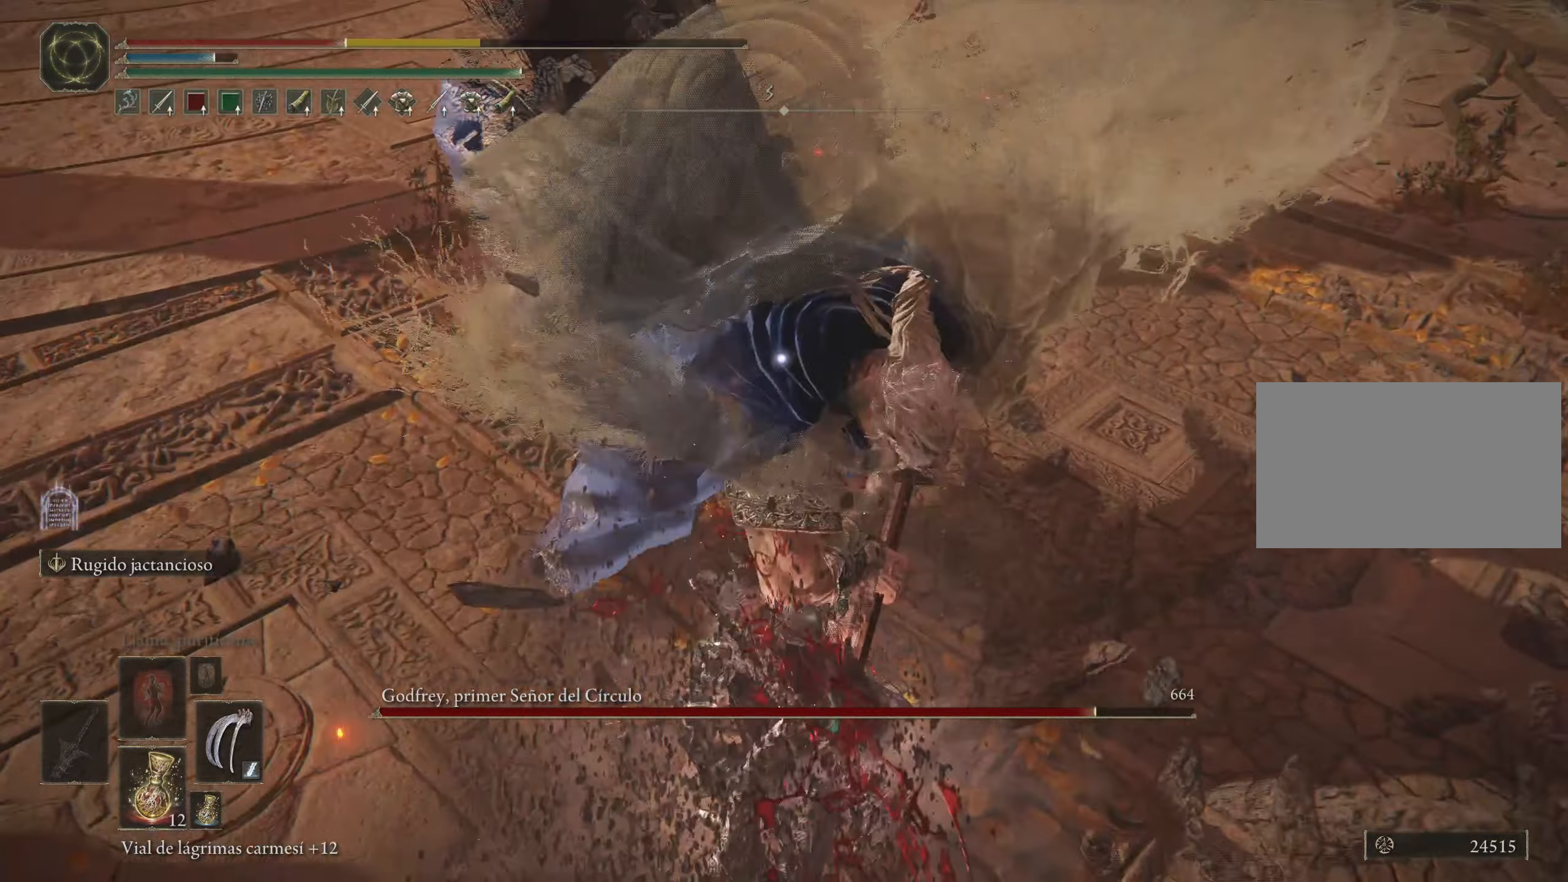
{"keys": ["w"], "mouse": [], "events": []}
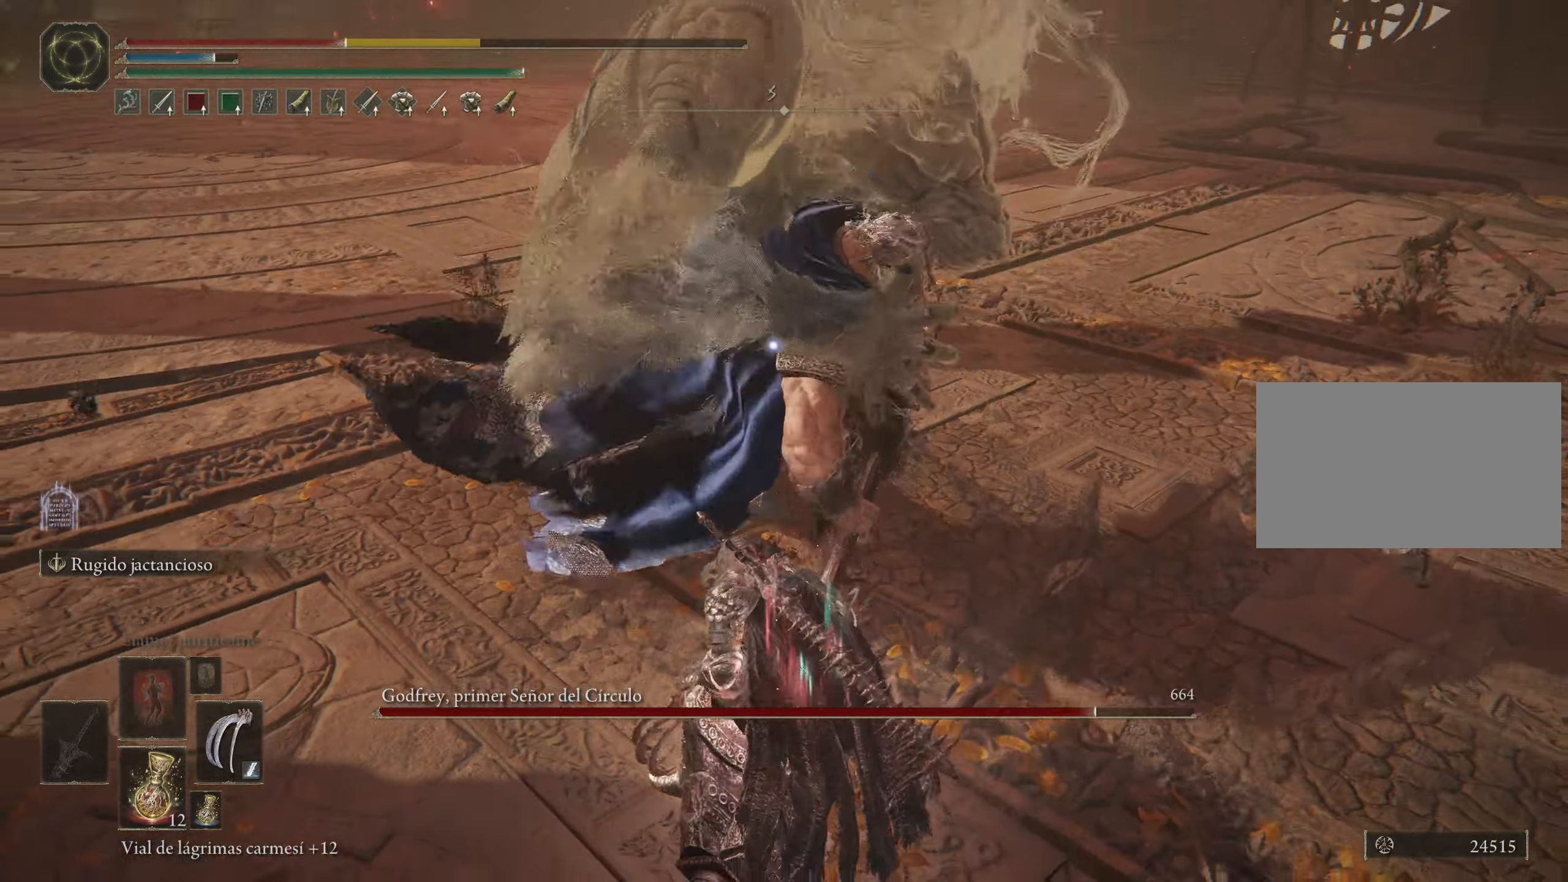
{"keys": ["w"], "mouse": [], "events": [[150, "r", "down"], [250, "r", "up"]]}
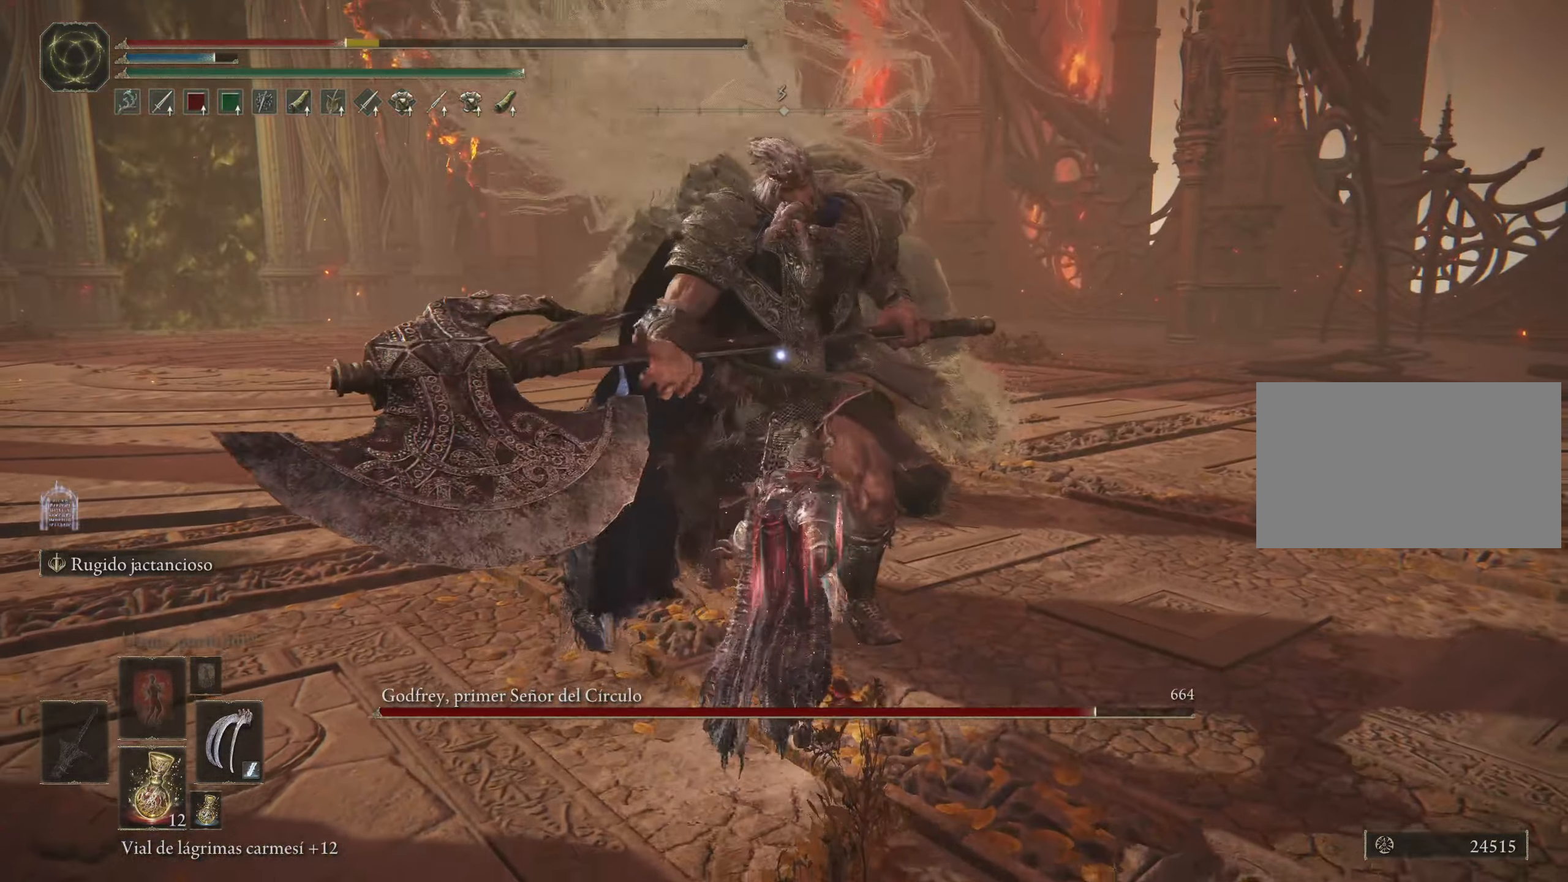
{"keys": ["w"], "mouse": [], "events": []}
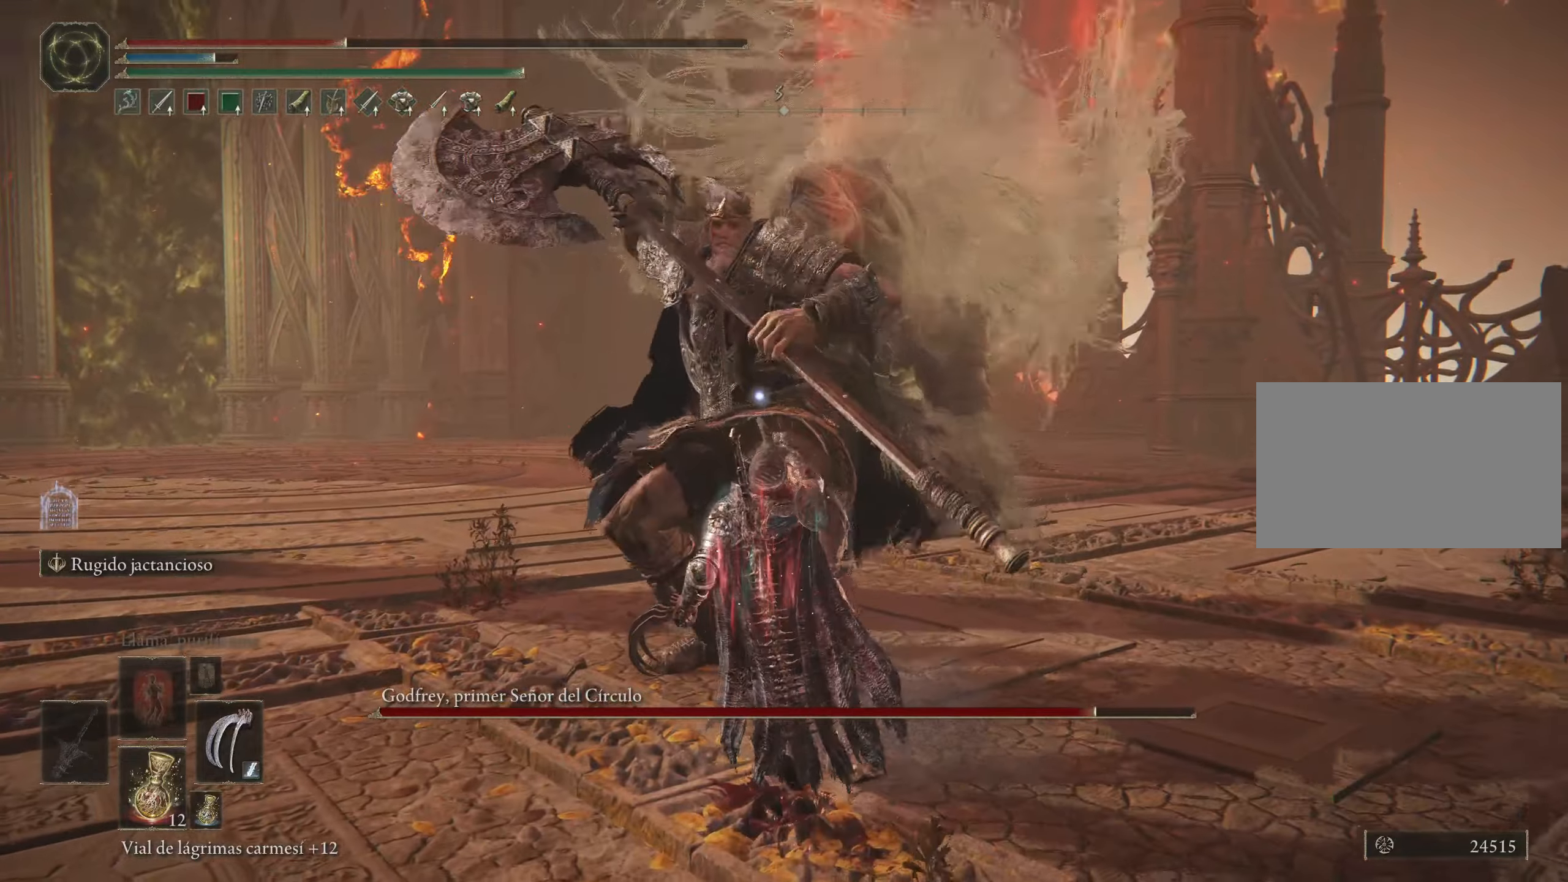
{"keys": ["w"], "mouse": [], "events": []}
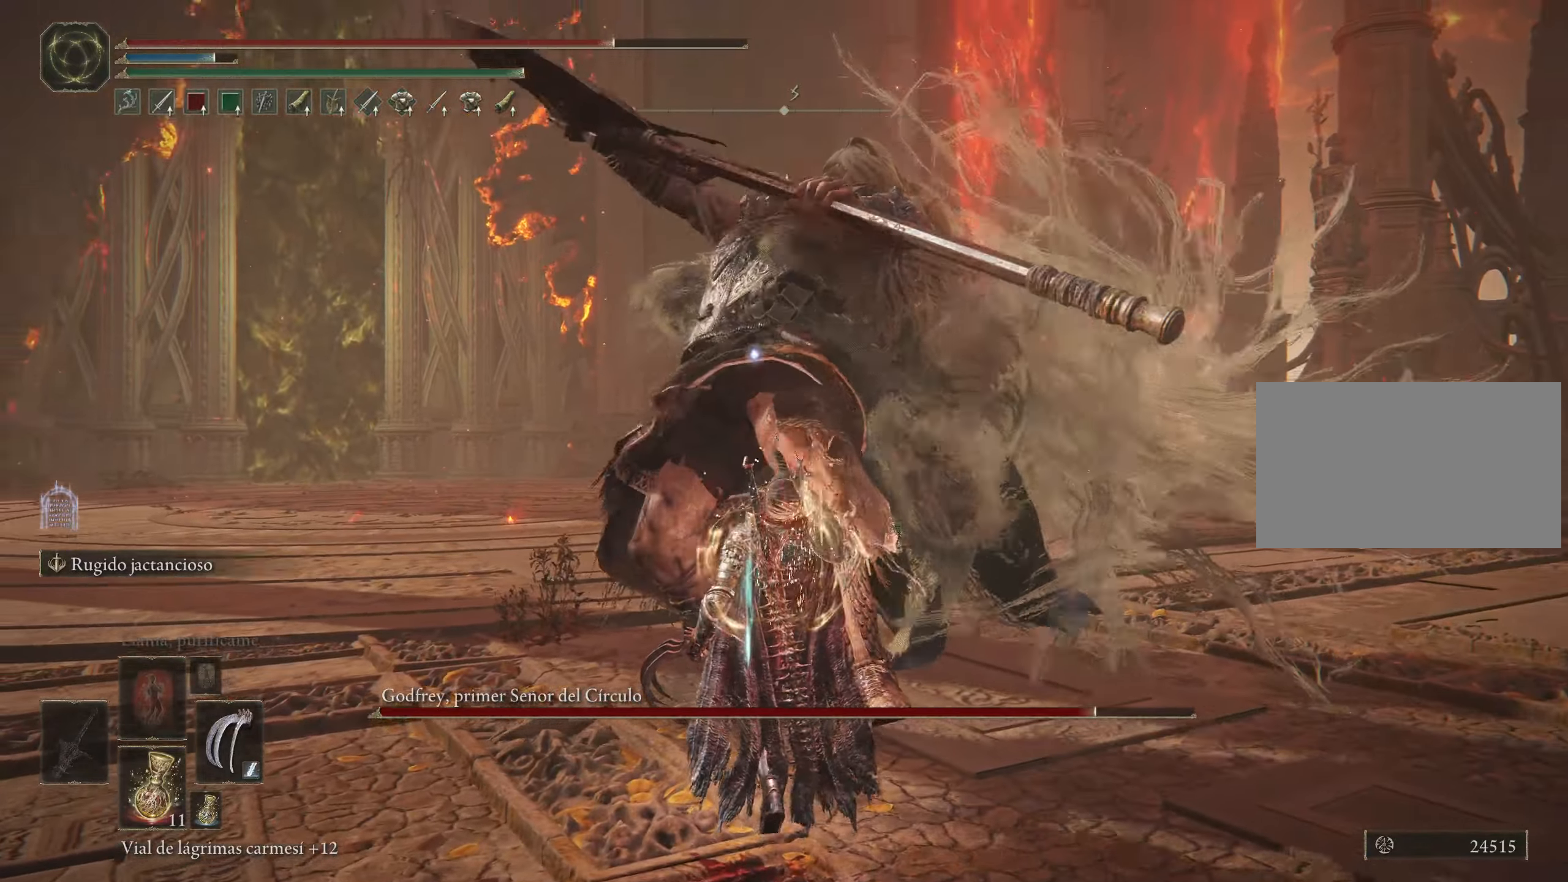
{"keys": ["w"], "mouse": [], "events": [[150, "space", "down"], [234, "space", "up"], [334, "space", "down"], [434, "space", "up"]]}
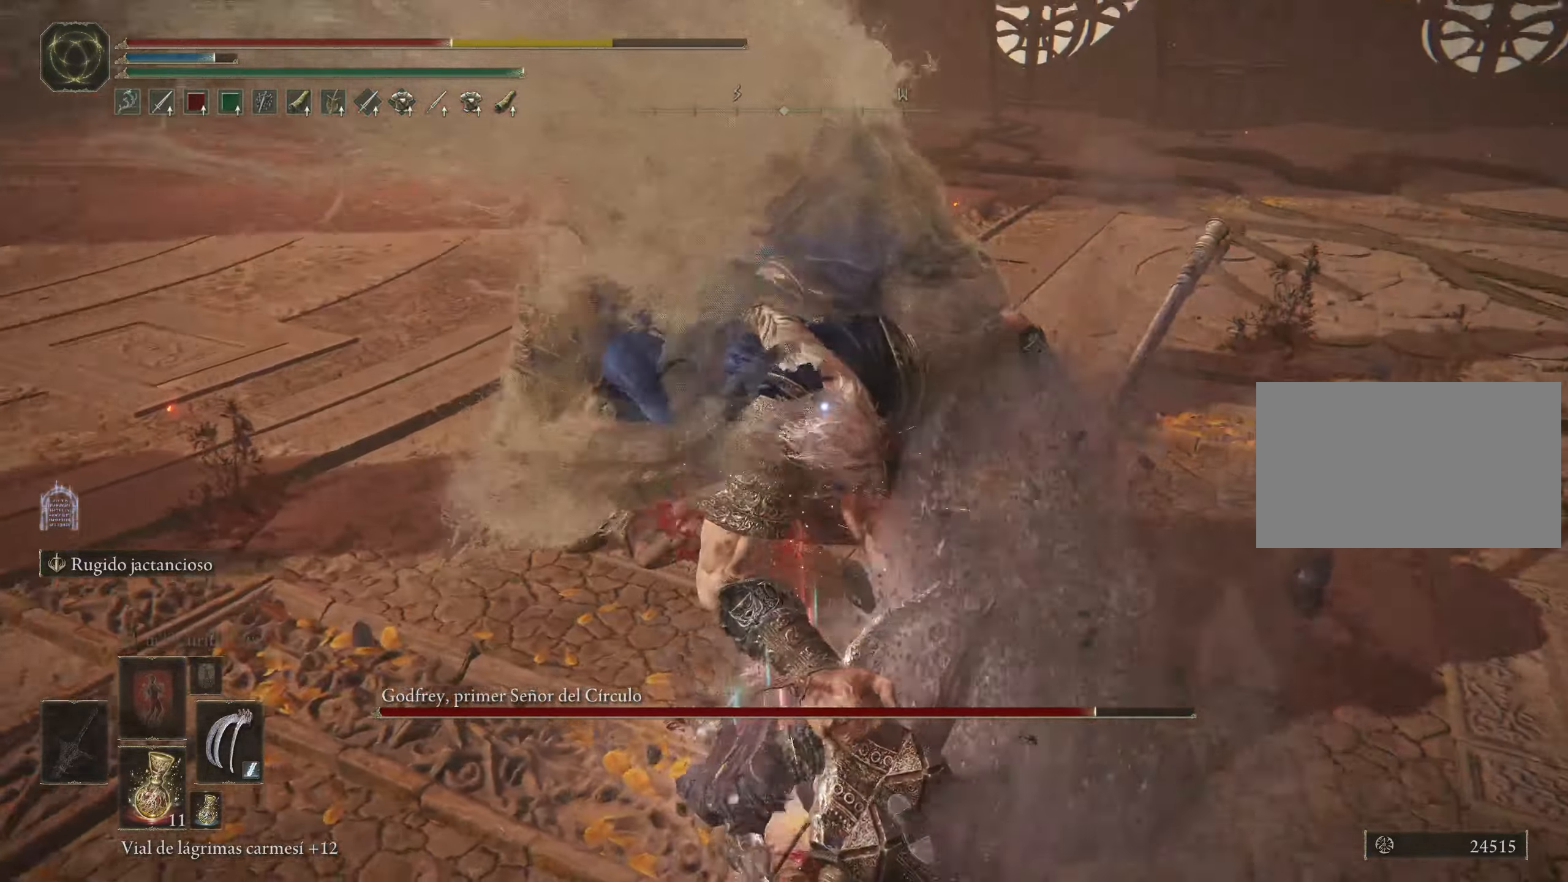
{"keys": ["w"], "mouse": [], "events": []}
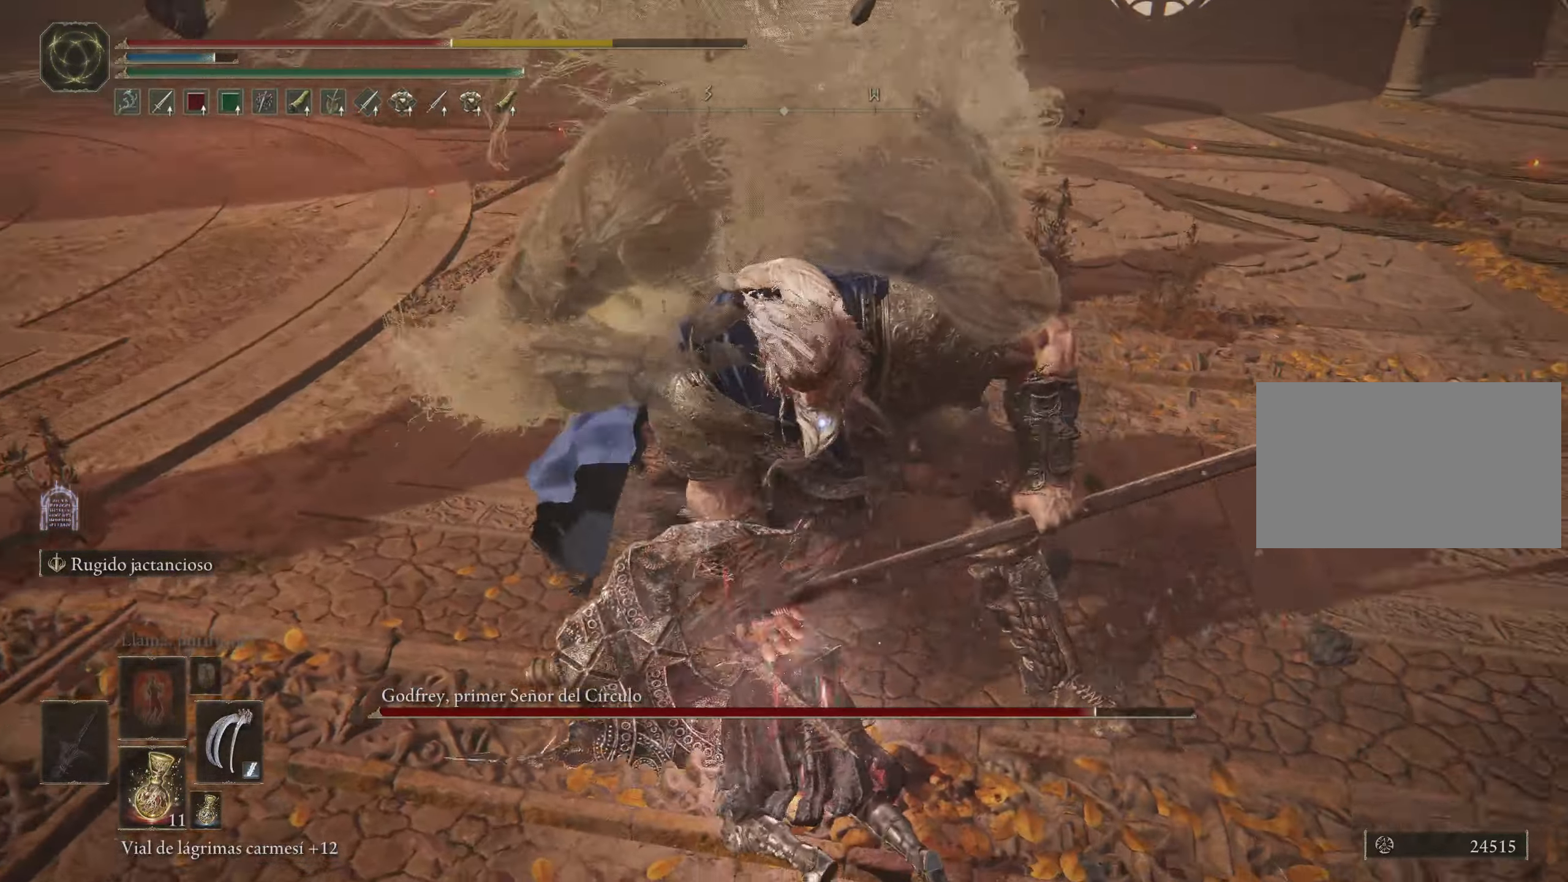
{"keys": ["w"], "mouse": [], "events": [[134, "space", "down"], [234, "space", "up"], [267, "space", "down"], [367, "space", "up"]]}
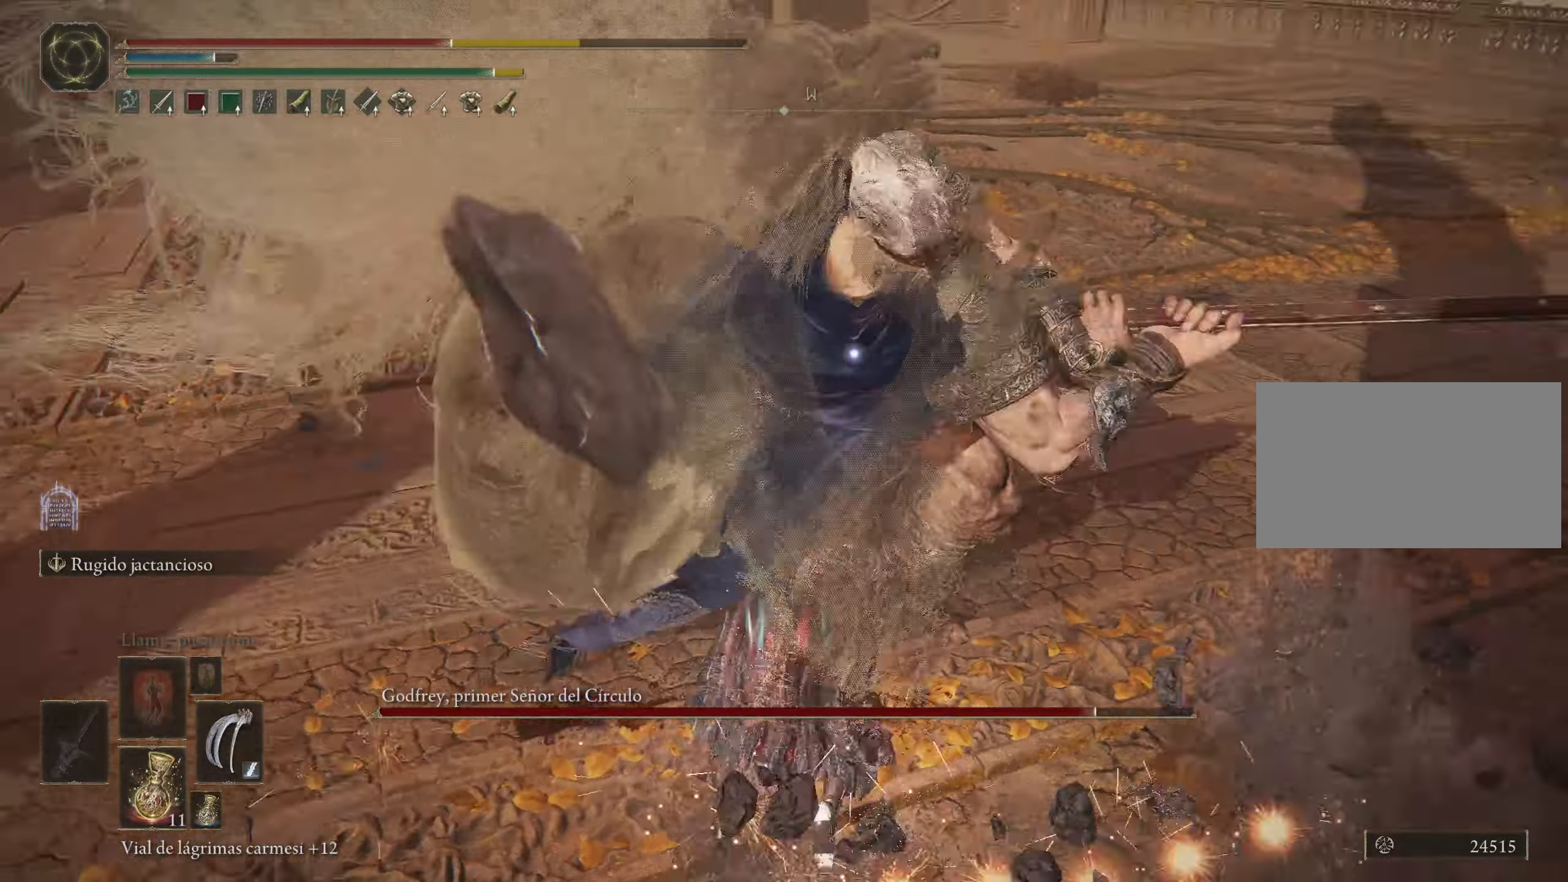
{"keys": ["r", "w"], "mouse": [], "events": [[484, "r", "down"]]}
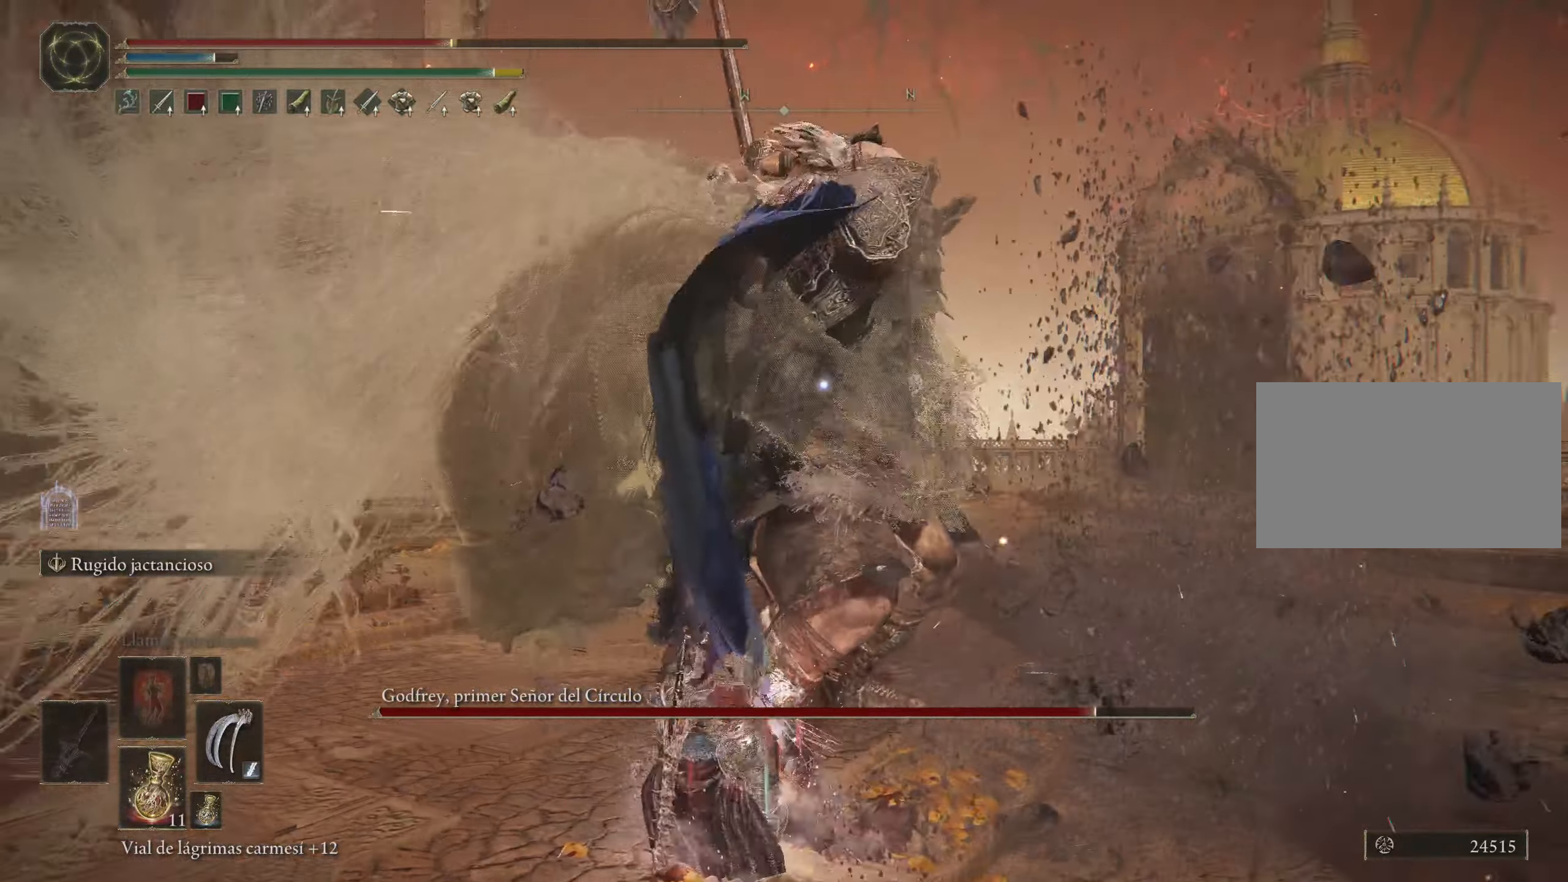
{"keys": ["a", "w"], "mouse": [], "events": [[67, "r", "up"], [350, "a", "down"]]}
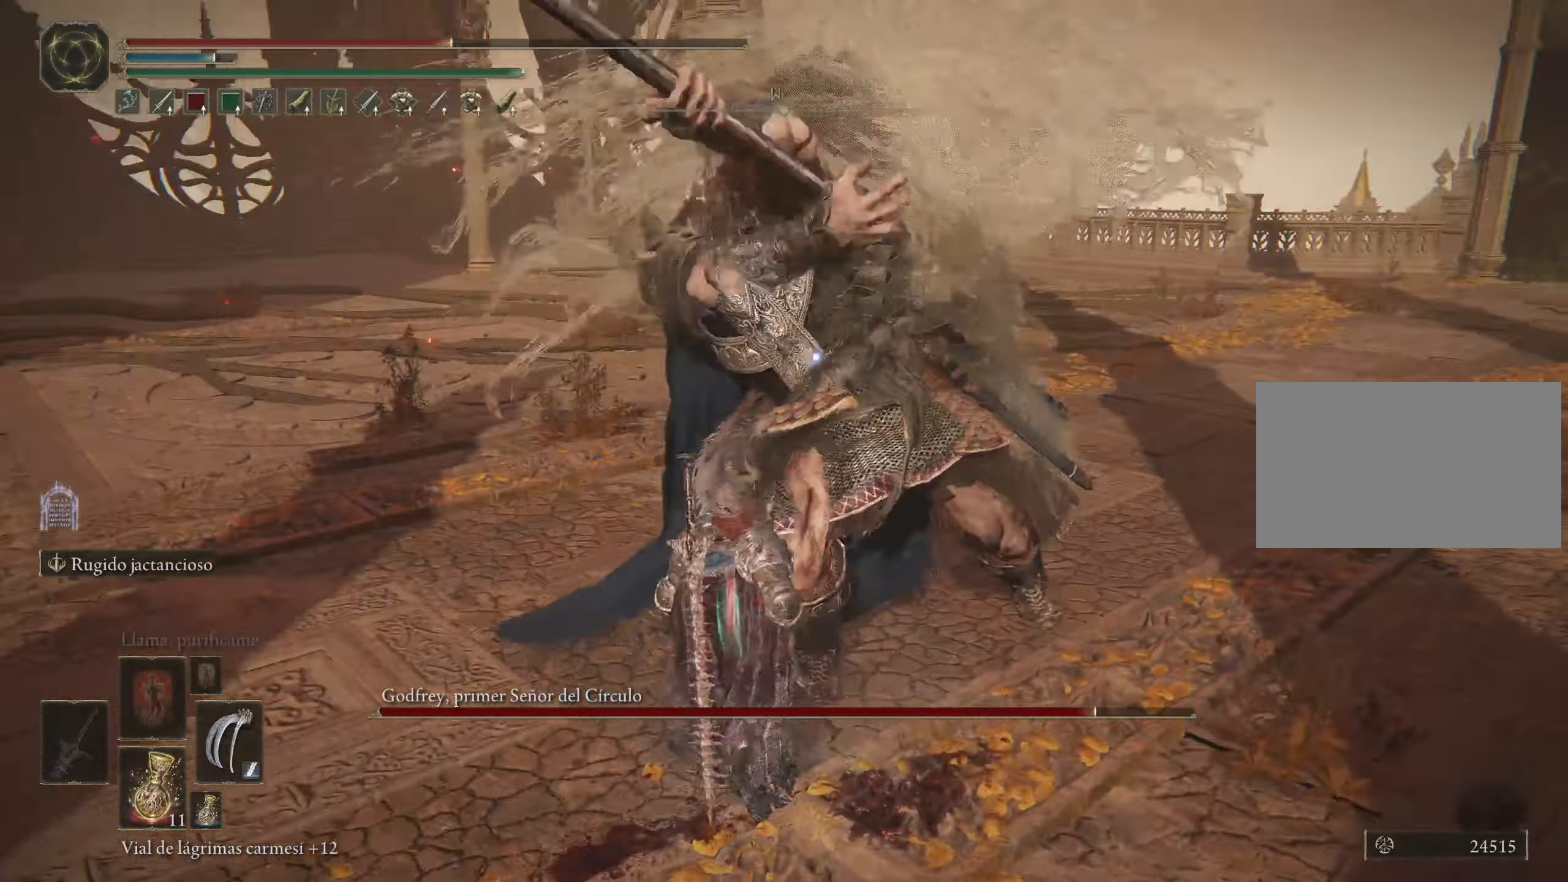
{"keys": ["a", "w"], "mouse": [], "events": []}
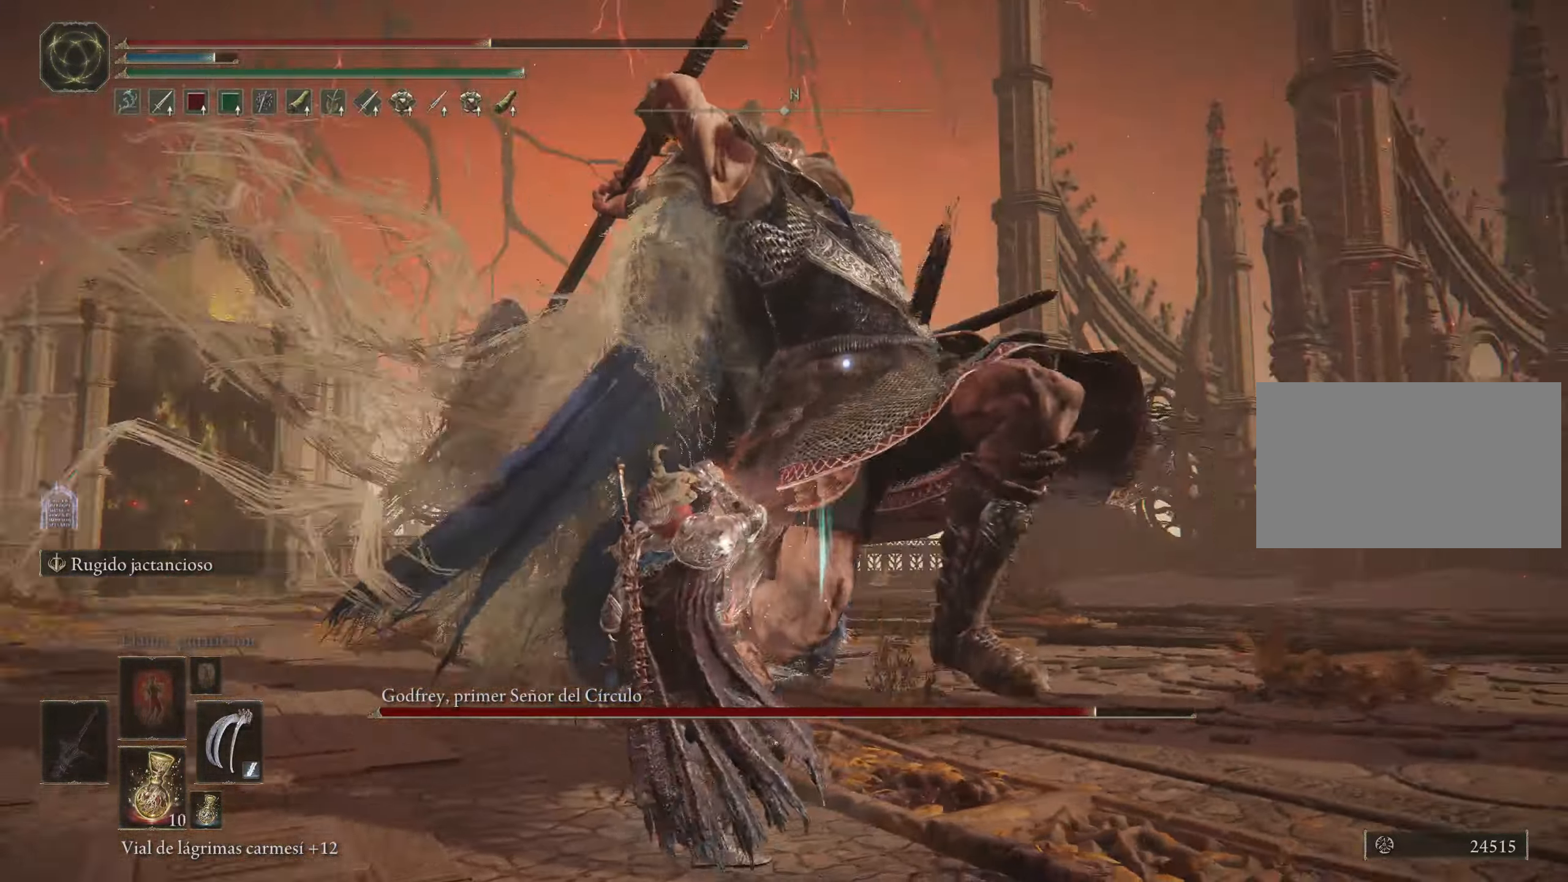
{"keys": ["a", "w"], "mouse": [], "events": []}
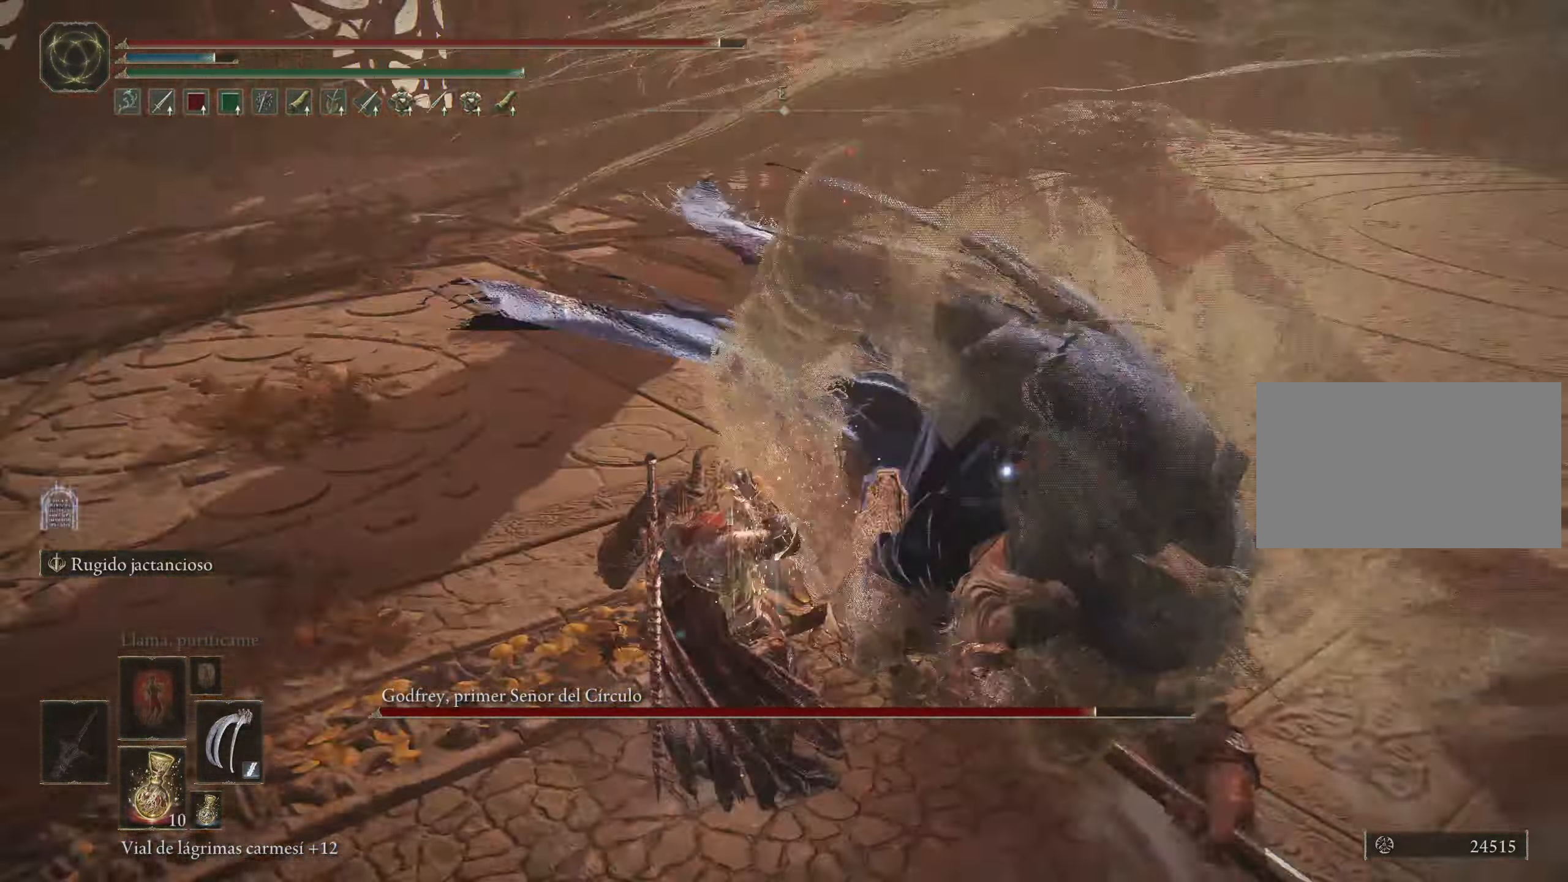
{"keys": ["w"], "mouse": [], "events": [[450, "a", "up"]]}
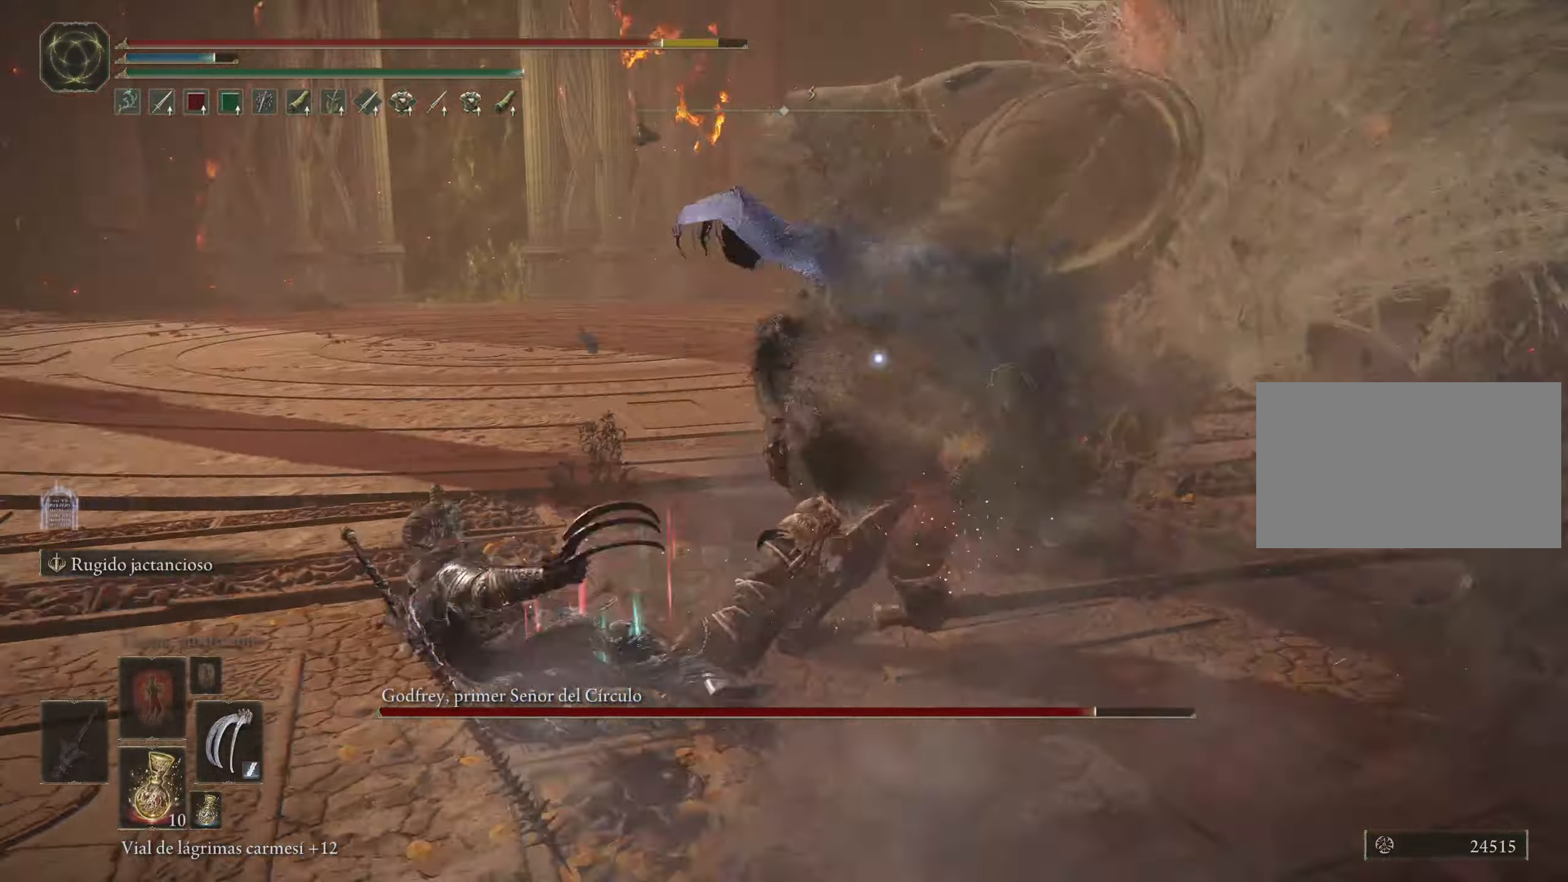
{"keys": ["space", "w"], "mouse": [], "events": [[100, "mouse_left", "down"], [183, "mouse_left", "up"], [233, "mouse_left", "down"], [333, "mouse_left", "up"], [466, "space", "down"]]}
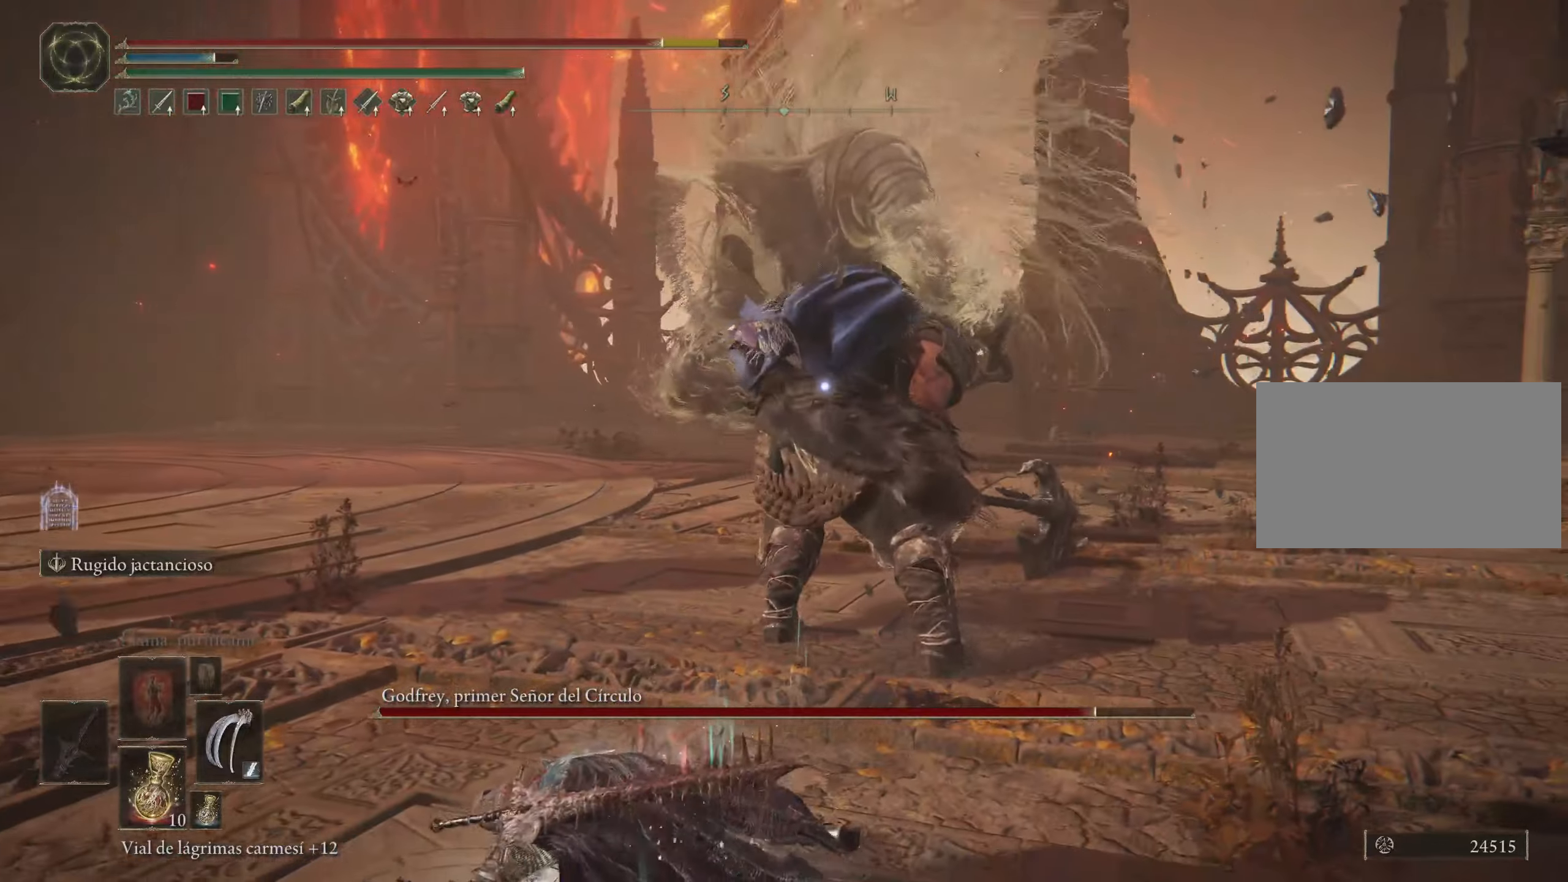
{"keys": ["w"], "mouse": [], "events": [[116, "space", "up"], [166, "space", "down"], [300, "space", "up"]]}
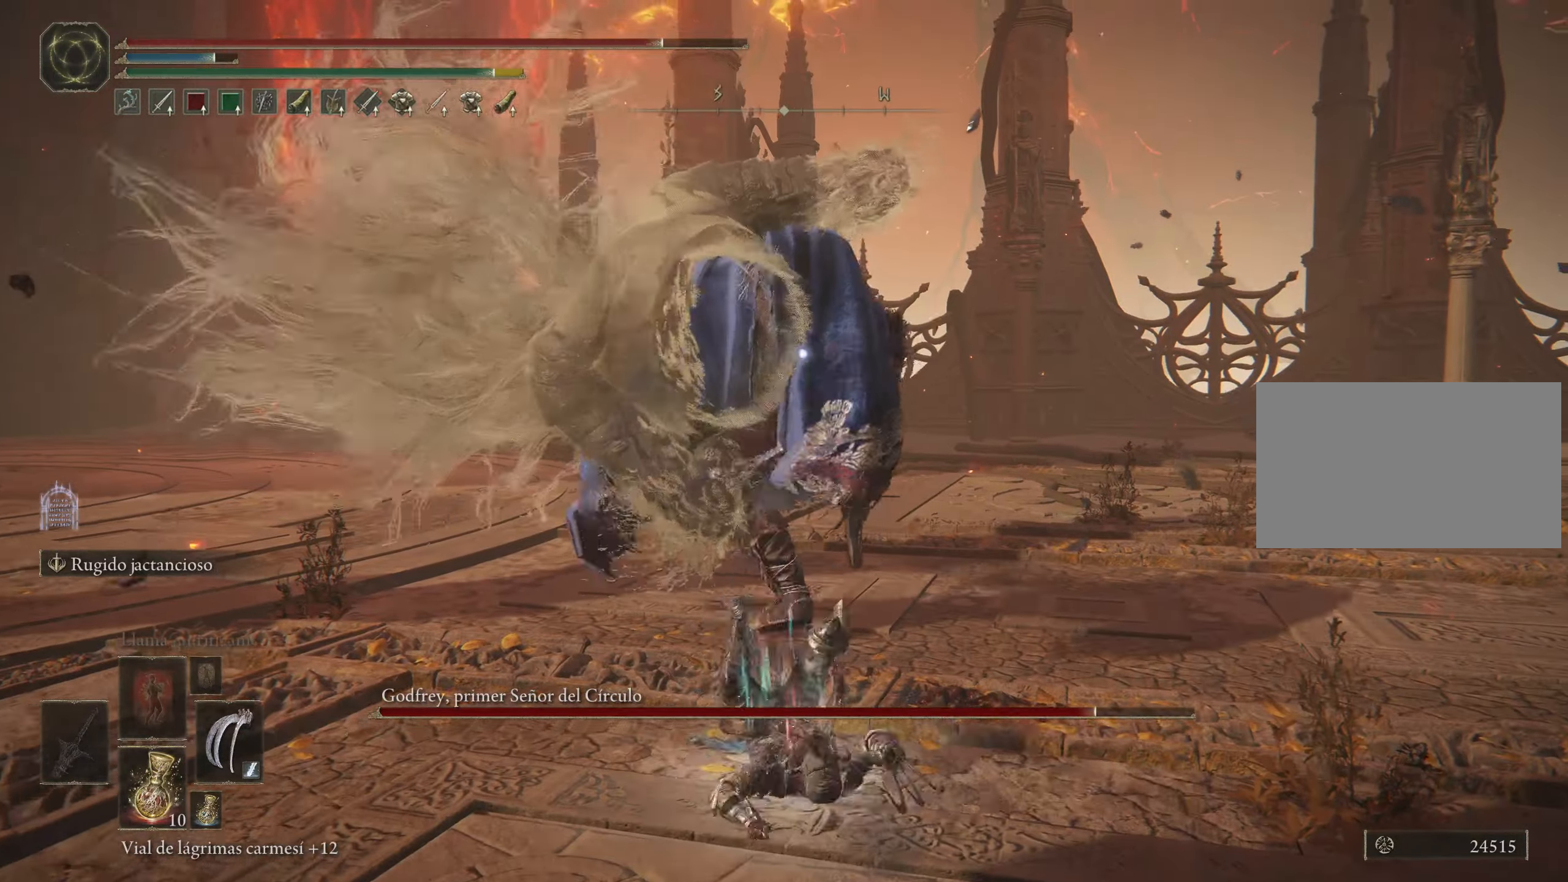
{"keys": ["w"], "mouse": [], "events": [[133, "space", "down"], [216, "space", "up"], [316, "space", "down"], [416, "space", "up"]]}
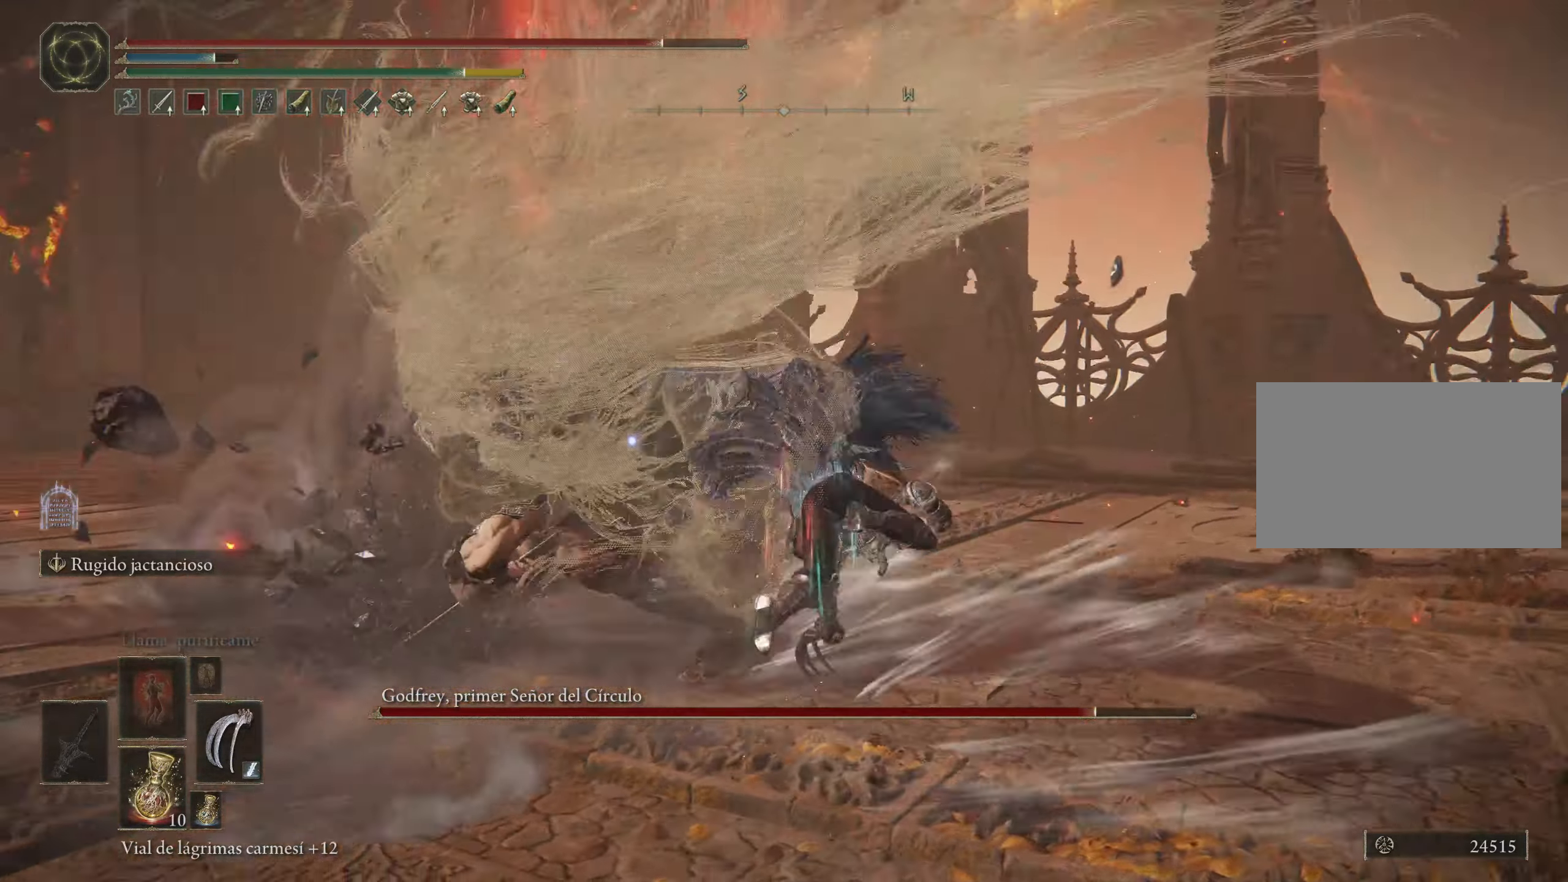
{"keys": ["w"], "mouse": ["left"], "events": [[433, "mouse_left", "down"]]}
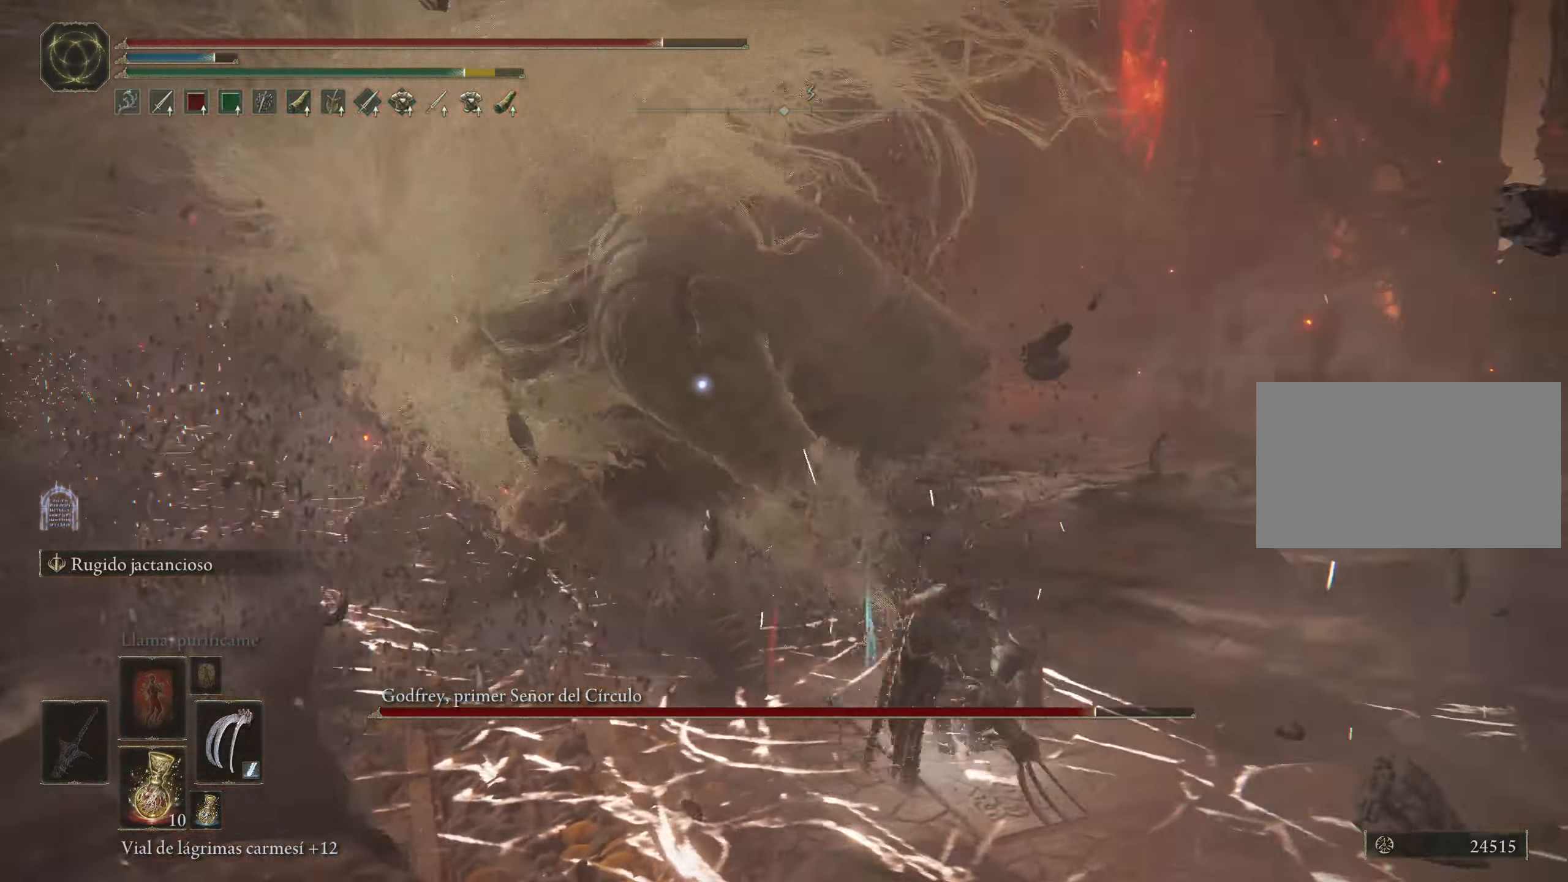
{"keys": ["w"], "mouse": [], "events": [[66, "mouse_left", "up"], [116, "mouse_left", "down"], [200, "mouse_left", "up"], [250, "mouse_left", "down"], [350, "mouse_left", "up"]]}
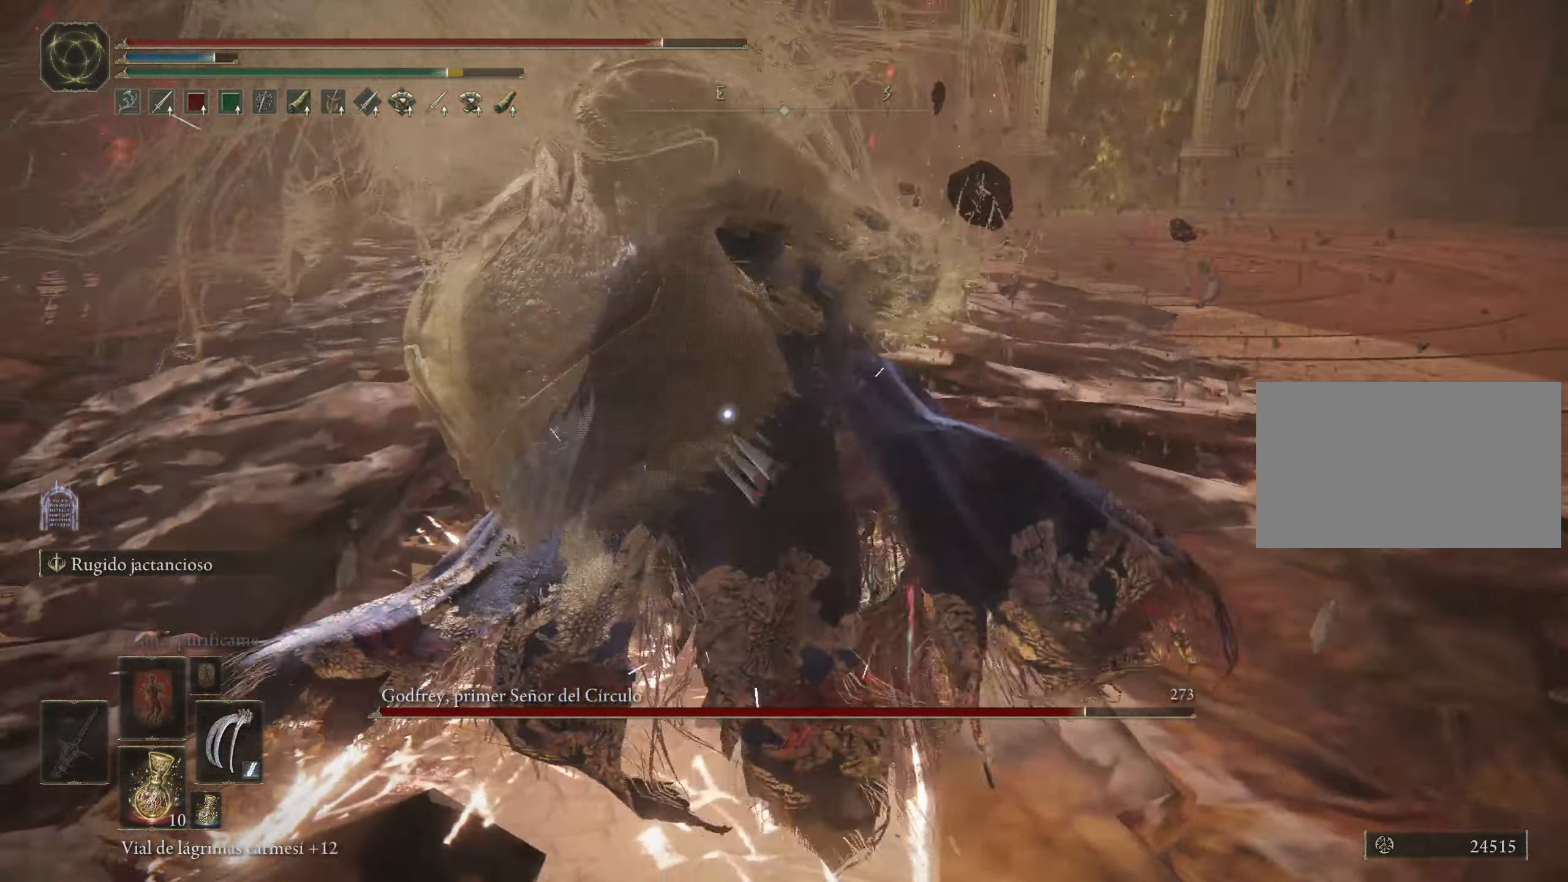
{"keys": ["w"], "mouse": ["left"], "events": [[33, "mouse_left", "down"], [133, "mouse_left", "up"], [183, "mouse_left", "down"], [316, "mouse_left", "up"], [366, "mouse_left", "down"], [450, "mouse_left", "up"], [500, "mouse_left", "down"]]}